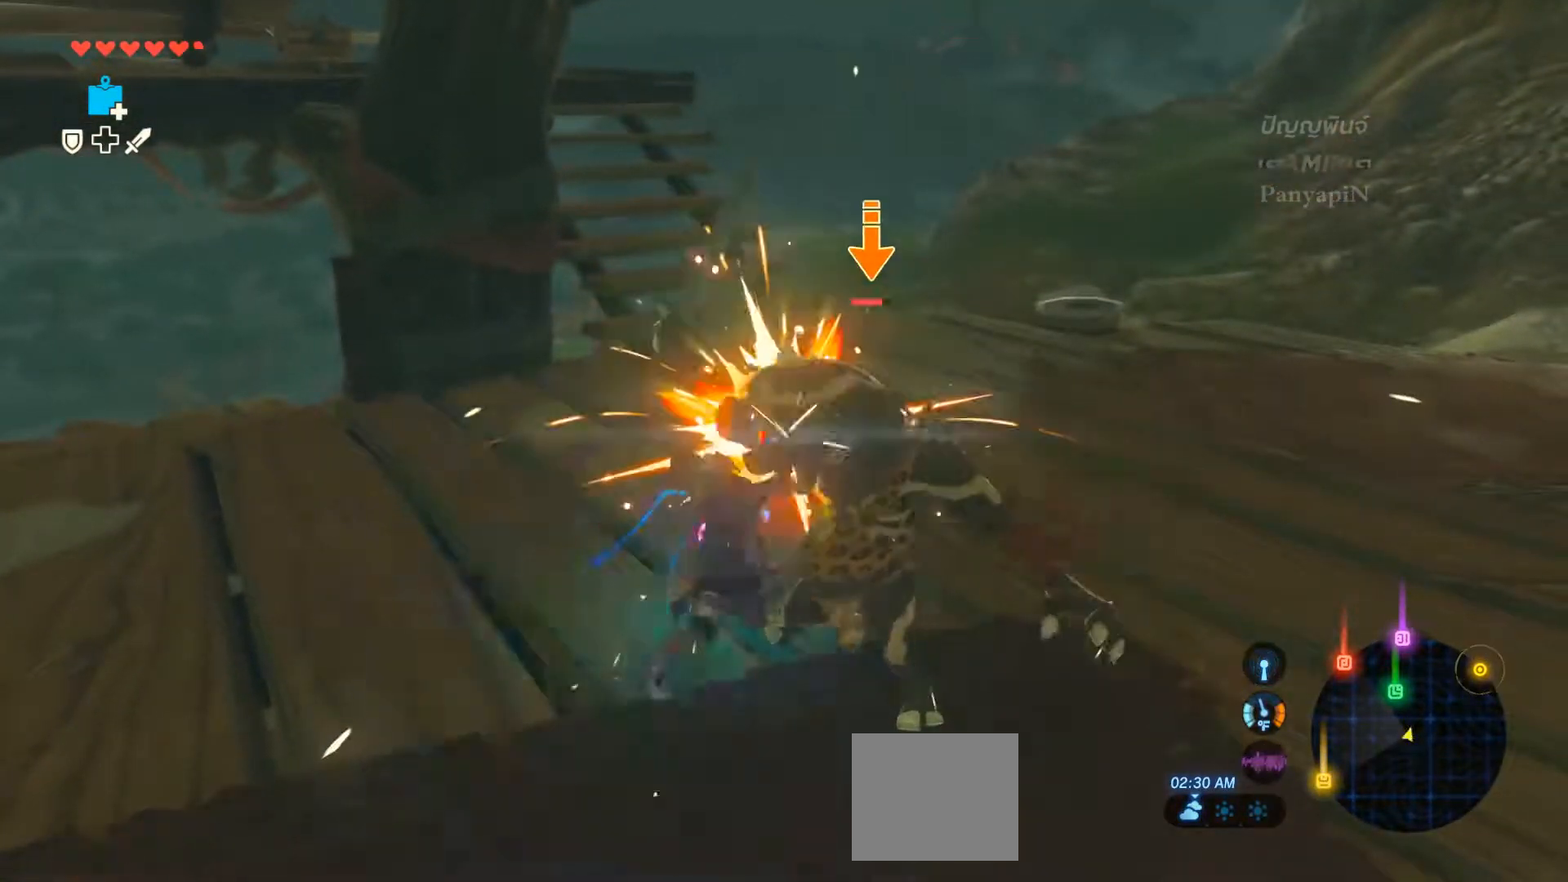
Gameplay with a controller (PlayStation layout); each line is a JSON object with the inputs held at the frame after it (dt_ms = milliseconds from this image to that frame). "events" lists button and stick changes between this image and that frame as [ms after this image, input, new state], when the widget could be followed in between. Not read: HOME L1 L3 R3.
{"dt_ms": 500, "buttons": ["L2"], "left_stick": "right", "right_stick": "center", "events": [[17, "SQUARE", "up"], [100, "TRIANGLE", "down"], [217, "TRIANGLE", "up"]]}
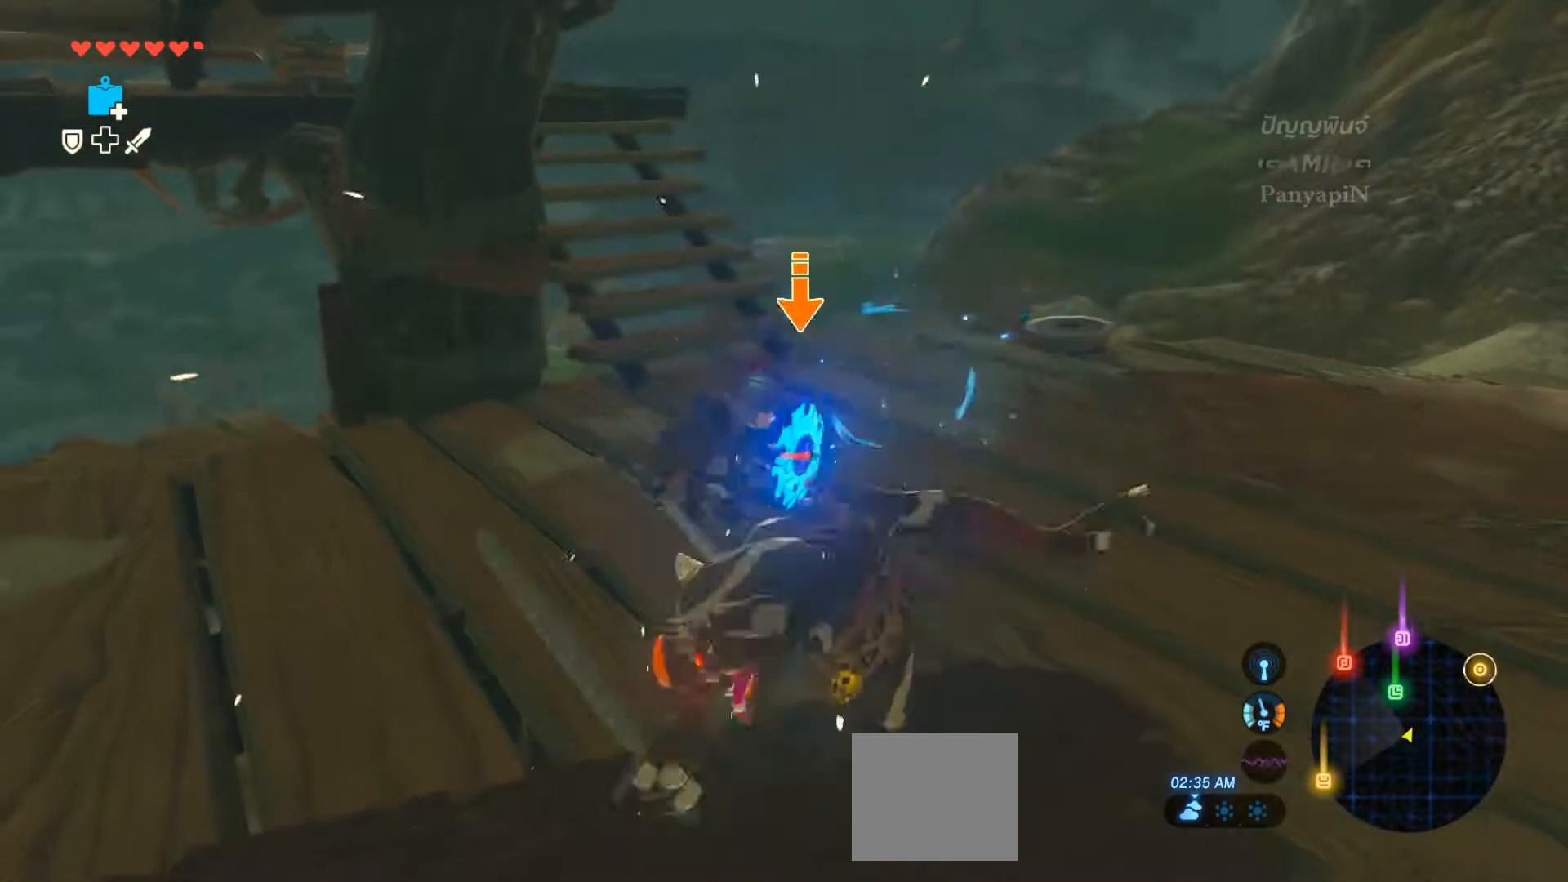
{"dt_ms": 500, "buttons": ["L2"], "left_stick": "right", "right_stick": "center", "events": []}
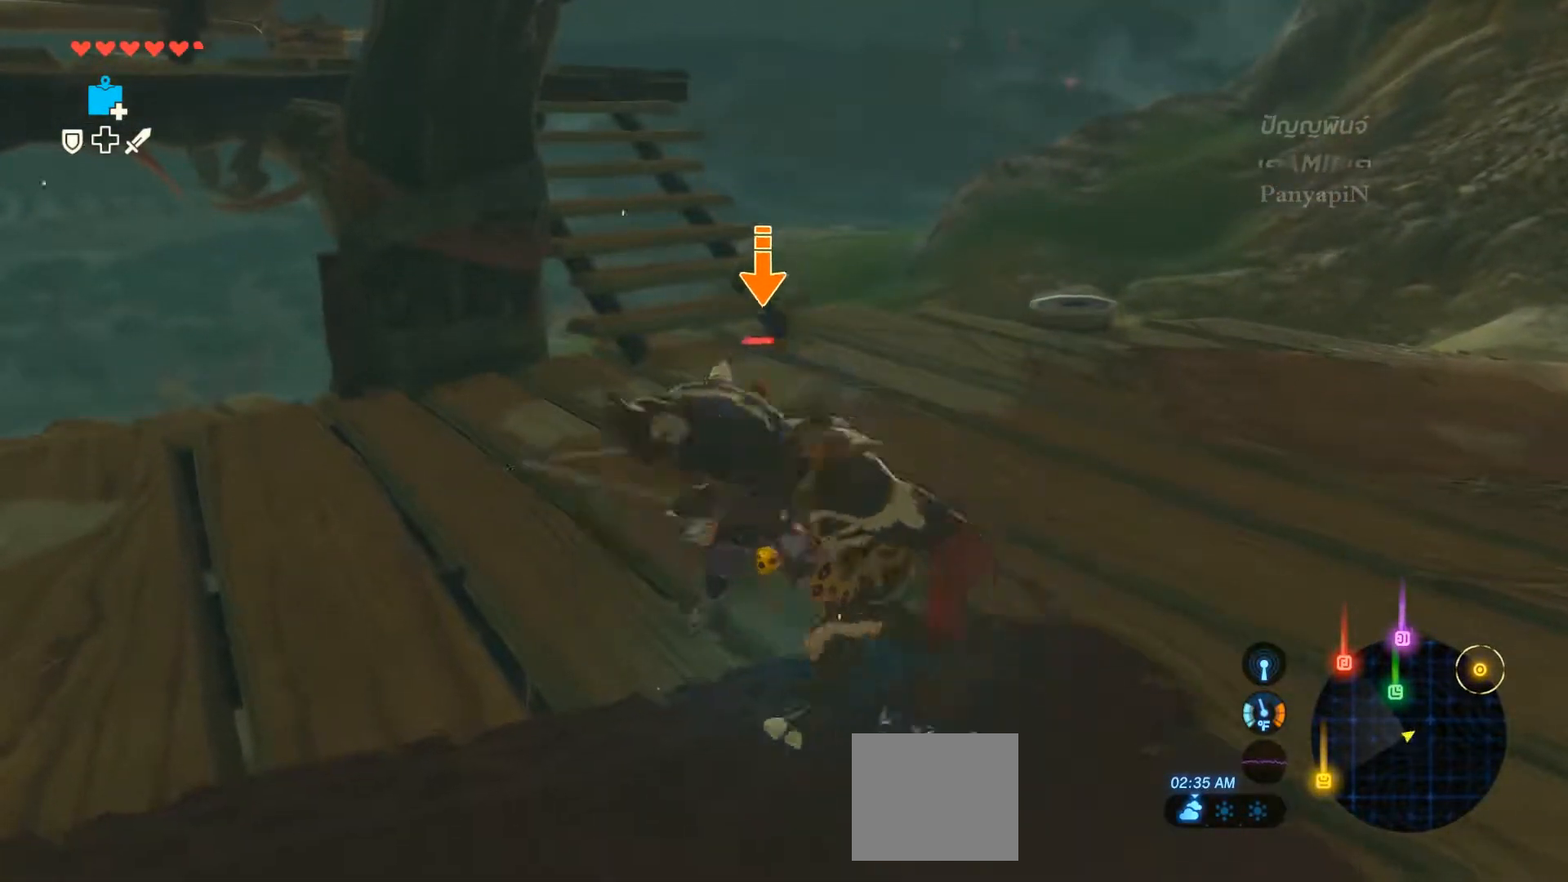
{"dt_ms": 500, "buttons": ["SQUARE", "L2"], "left_stick": "right", "right_stick": "center"}
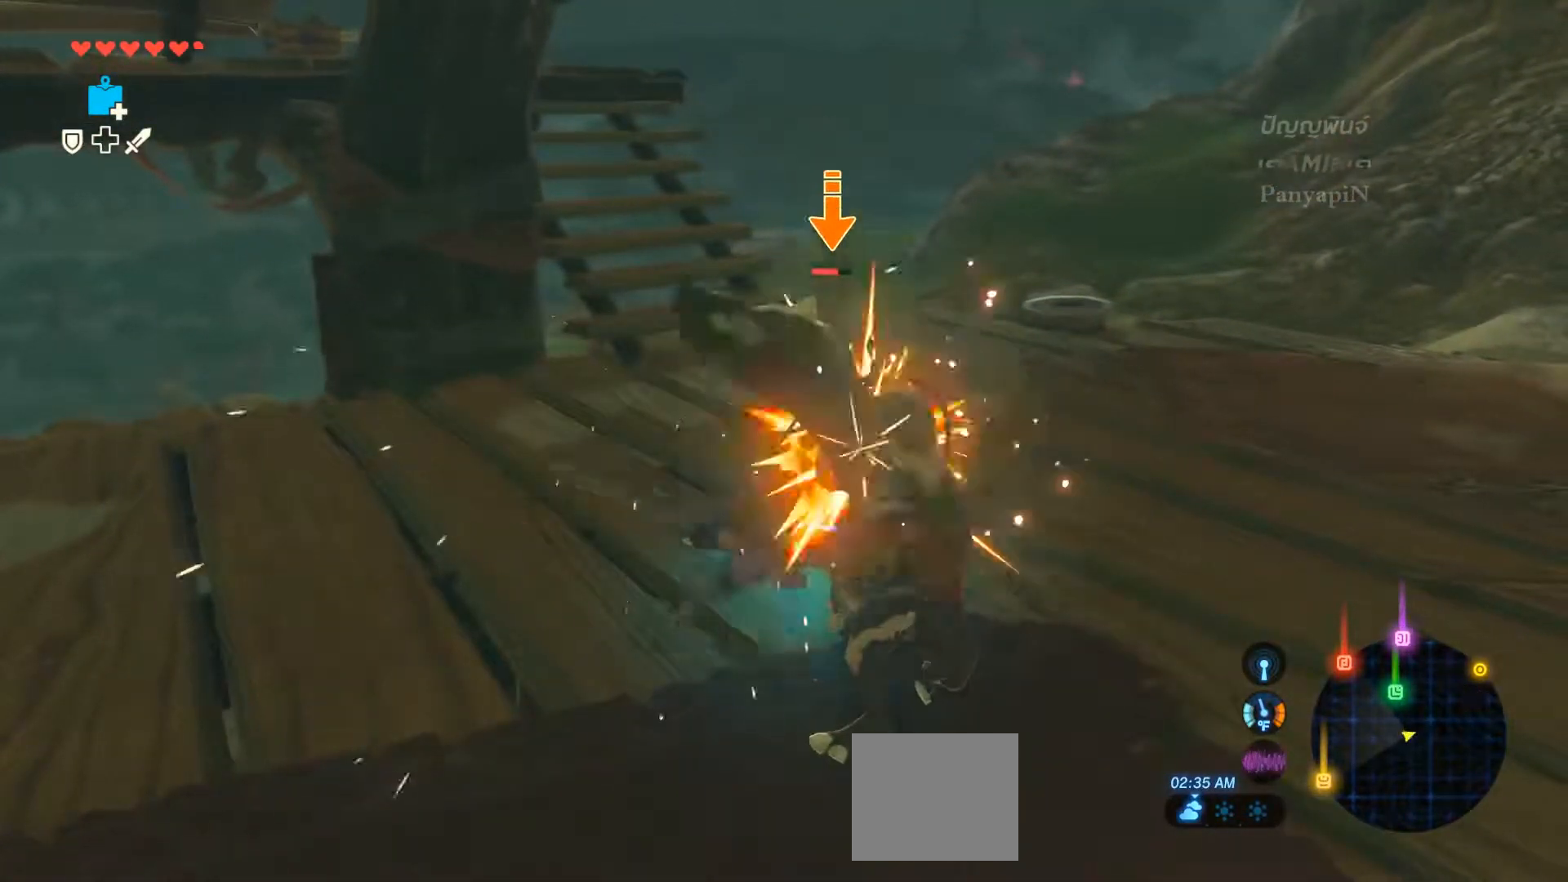
{"dt_ms": 500, "buttons": ["SQUARE", "L2"], "left_stick": "down-right", "right_stick": "center", "events": [[17, "left_stick", "down-right"], [183, "SQUARE", "up"], [467, "SQUARE", "down"]]}
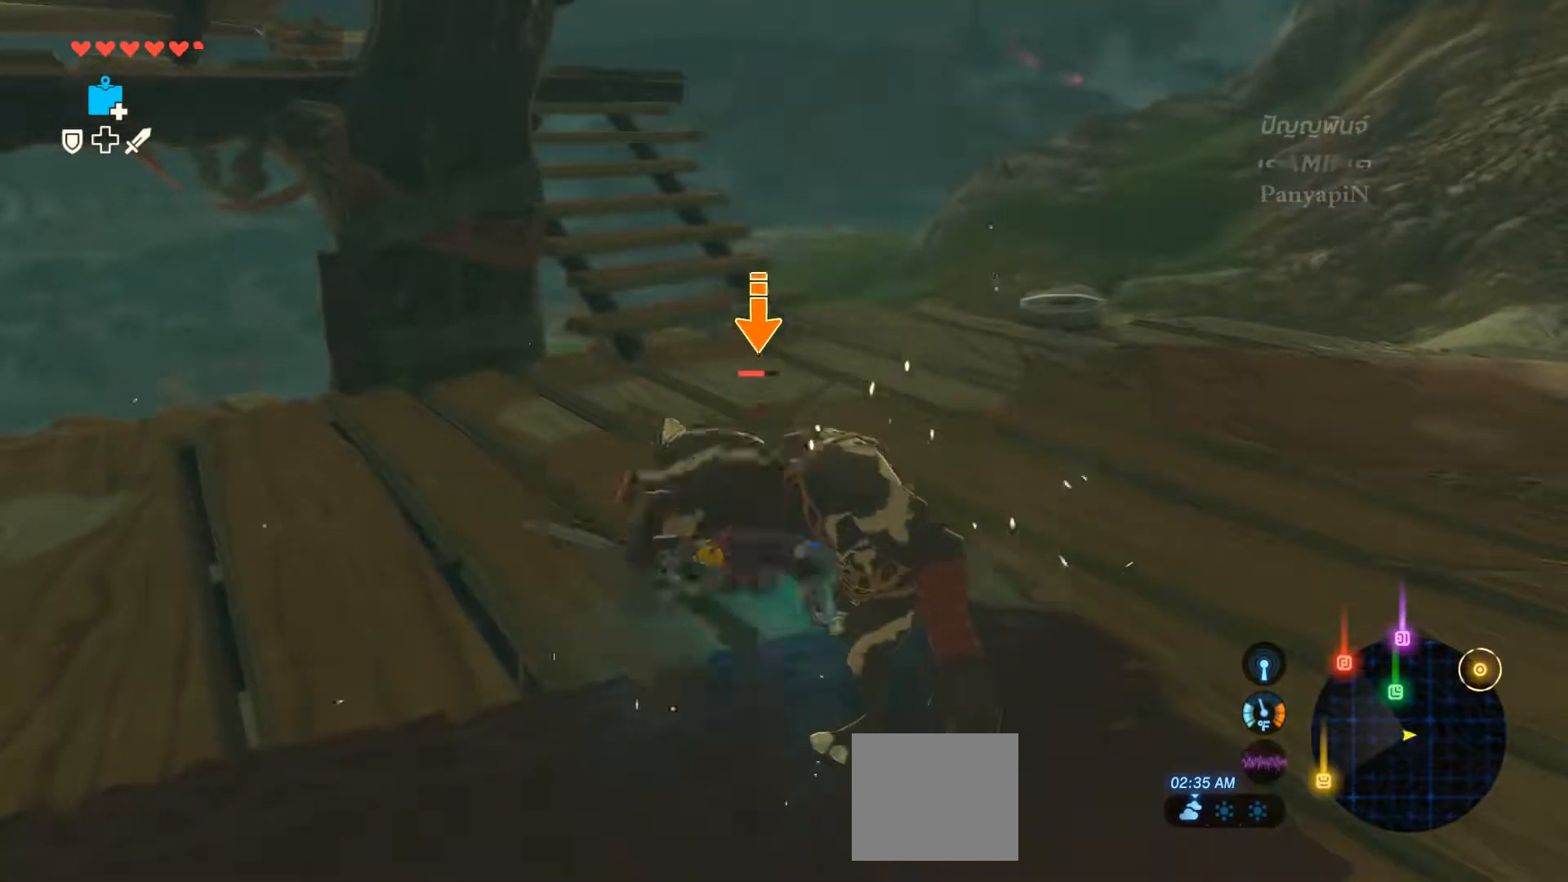
{"dt_ms": 500, "buttons": ["SQUARE", "L2", "R1"], "left_stick": "down-right", "right_stick": "center", "events": [[450, "SQUARE", "up"], [500, "R1", "down"], [500, "SQUARE", "down"]]}
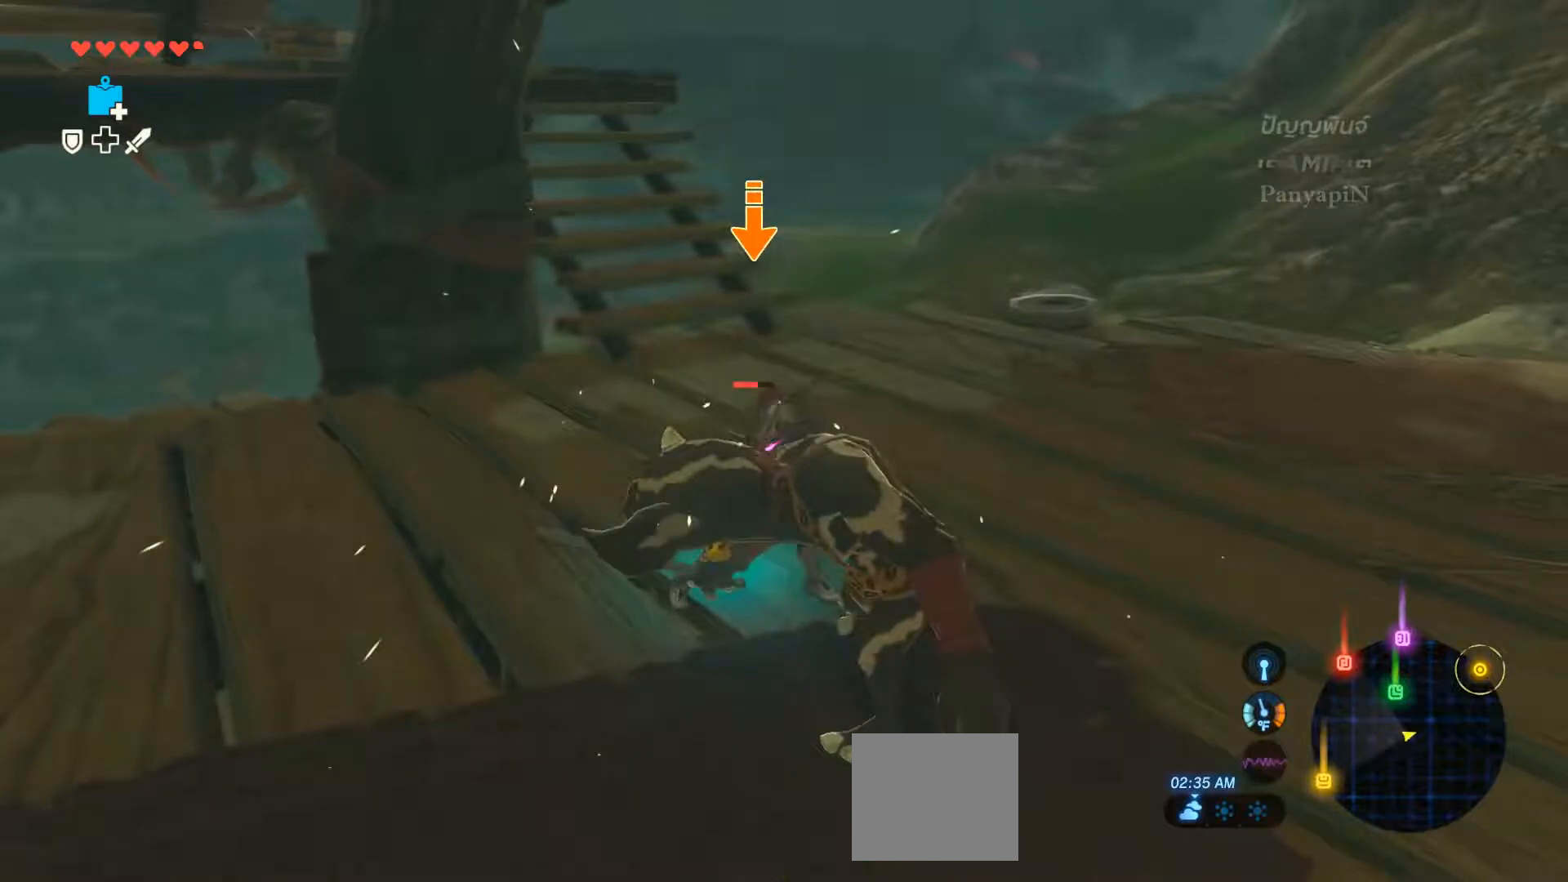
{"dt_ms": 500, "buttons": ["L2"], "left_stick": "down-right", "right_stick": "center", "events": [[50, "R1", "up"], [150, "SQUARE", "up"], [217, "SQUARE", "down"], [317, "SQUARE", "up"], [417, "CIRCLE", "down"], [417, "SQUARE", "down"], [483, "CIRCLE", "up"], [483, "SQUARE", "up"]]}
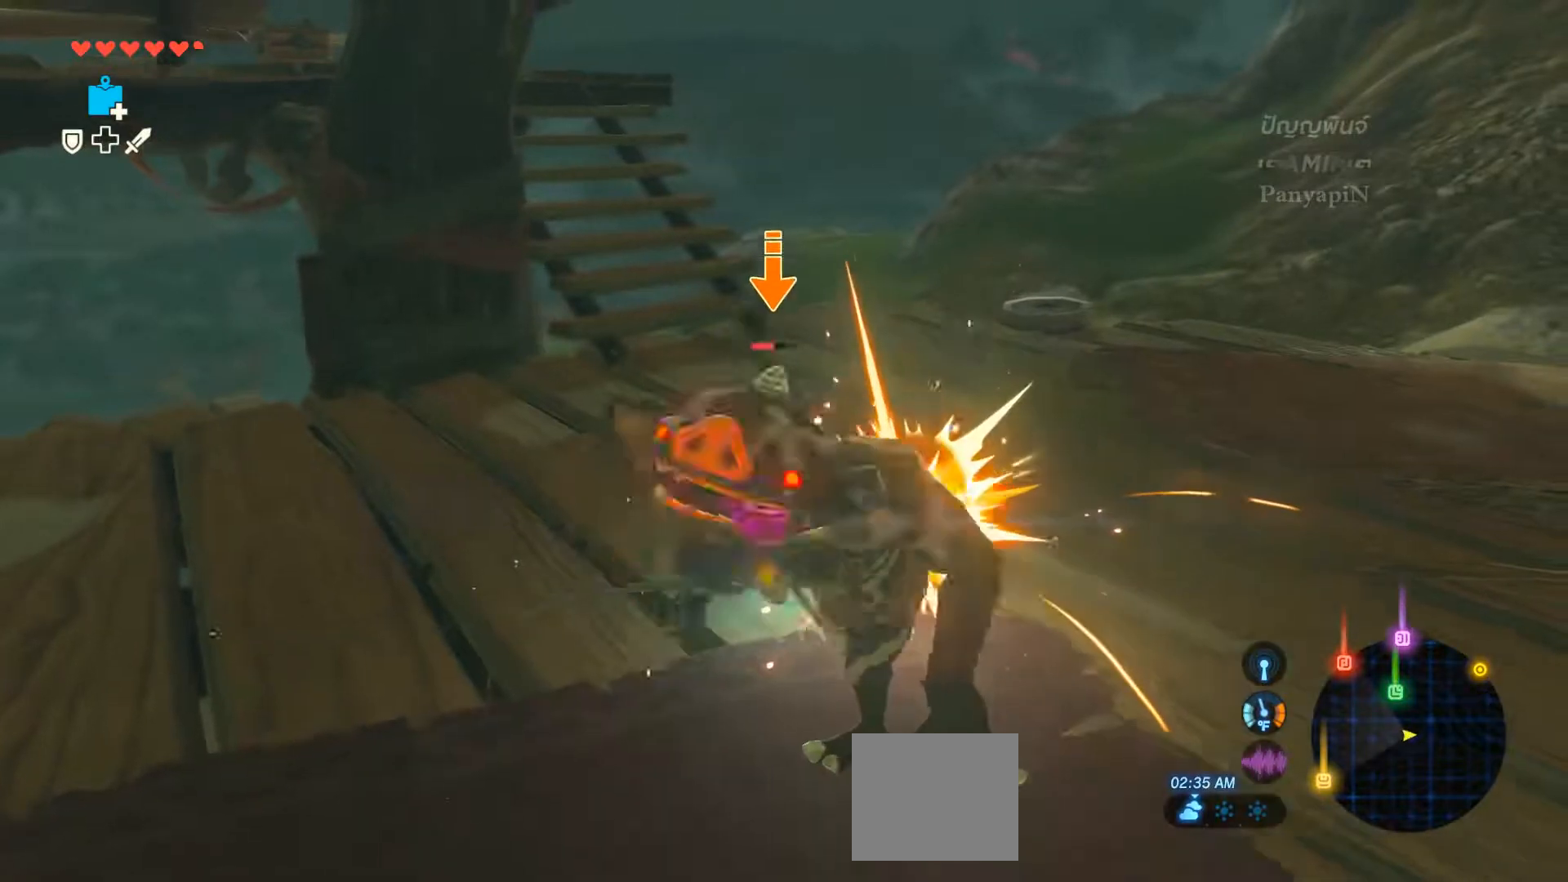
{"dt_ms": 500, "buttons": ["L2"], "left_stick": "down-right", "right_stick": "center", "events": [[300, "SQUARE", "down"], [383, "SQUARE", "up"]]}
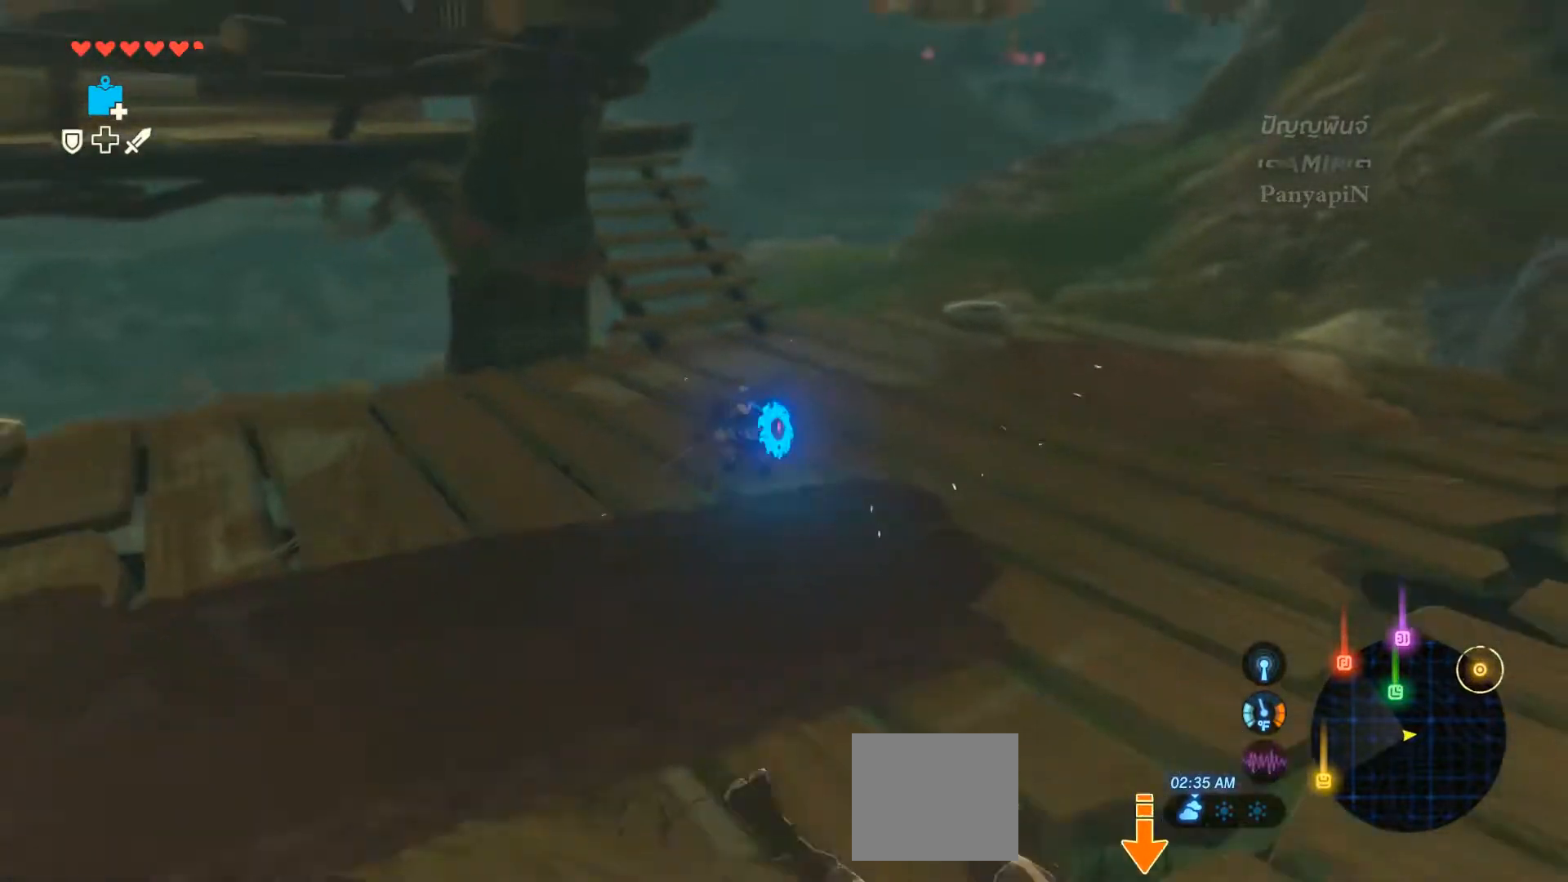
{"dt_ms": 500, "buttons": [], "left_stick": "left", "right_stick": "down-right", "events": [[17, "SQUARE", "down"], [83, "SQUARE", "up"], [150, "right_stick", "right"], [250, "right_stick", "center"], [317, "L2", "up"], [333, "left_stick", "down-left"], [383, "right_stick", "down-right"], [450, "left_stick", "left"]]}
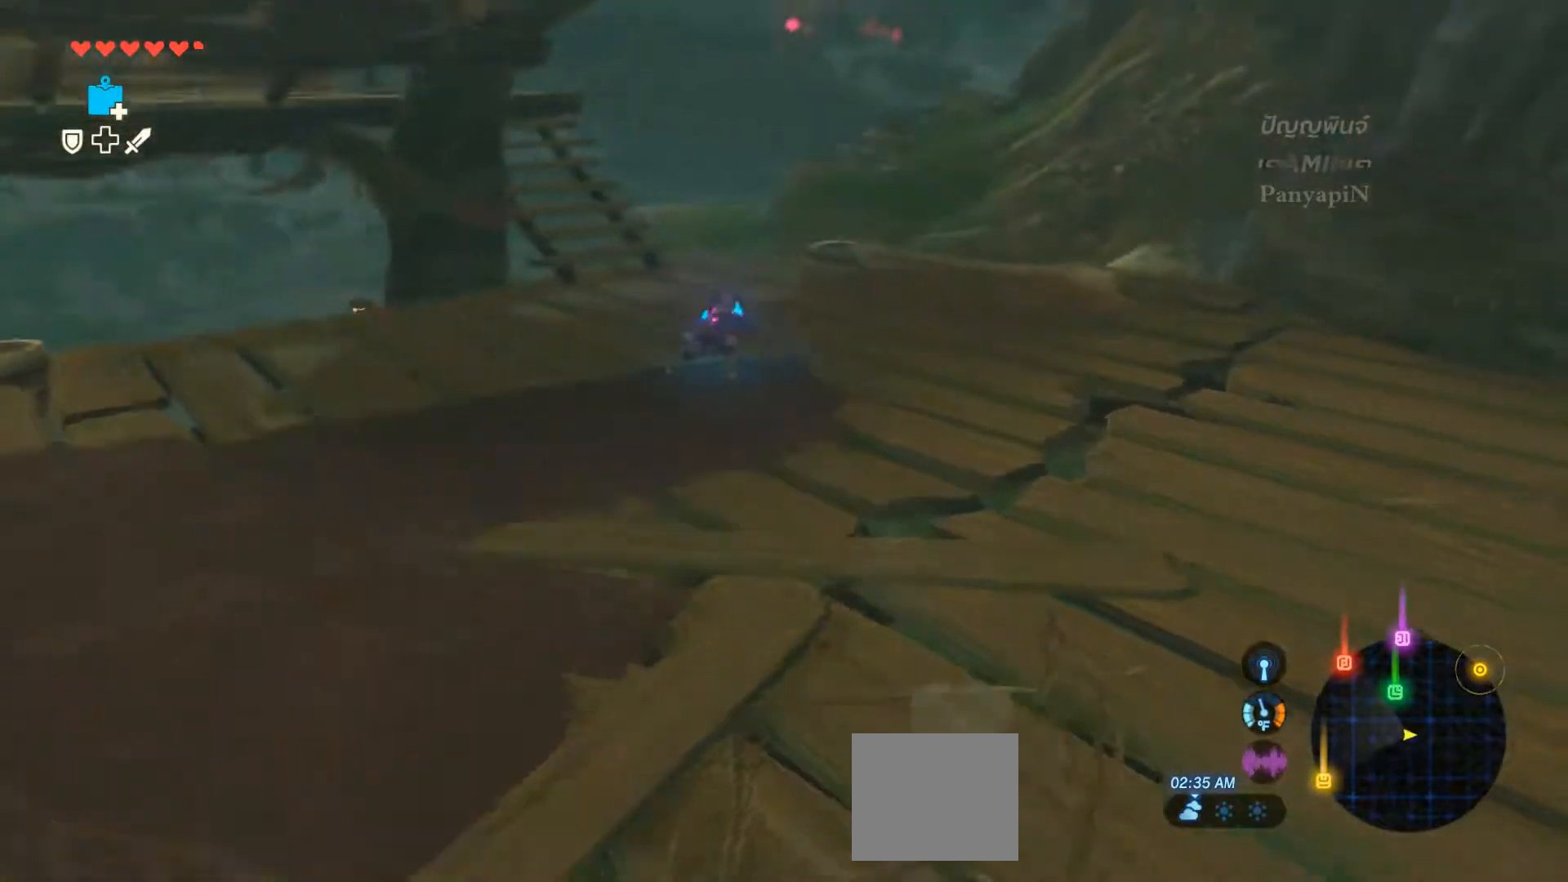
{"dt_ms": 500, "buttons": [], "left_stick": "down-left", "right_stick": "right", "events": [[100, "right_stick", "right"], [400, "left_stick", "down-left"]]}
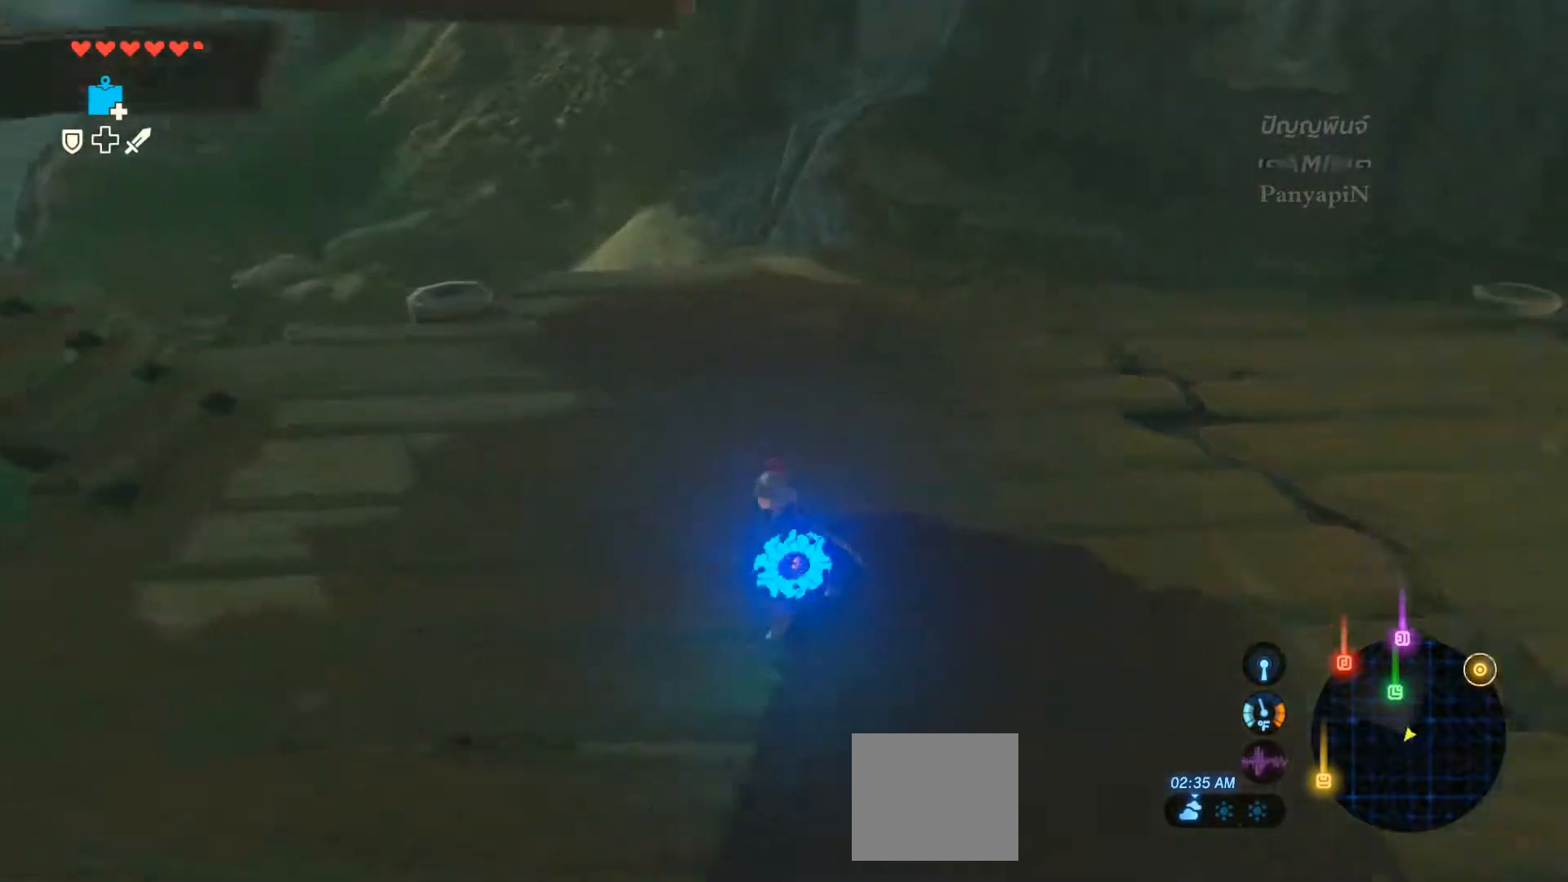
{"dt_ms": 500, "buttons": [], "left_stick": "center", "right_stick": "right", "events": [[133, "left_stick", "down"], [333, "left_stick", "center"]]}
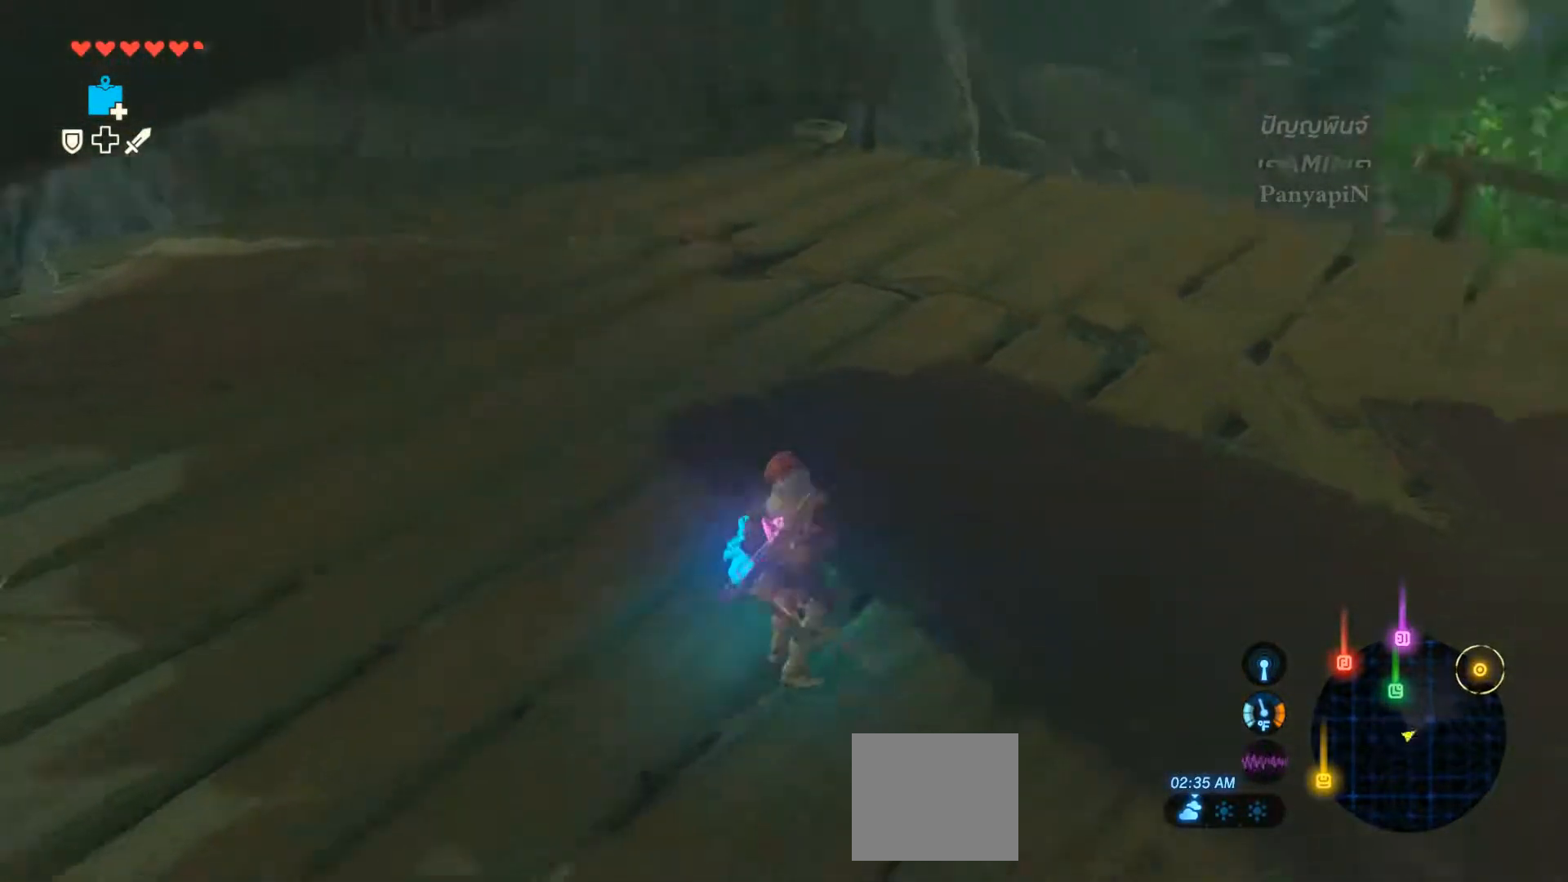
{"dt_ms": 1000, "buttons": ["L2"], "left_stick": "left", "right_stick": "center"}
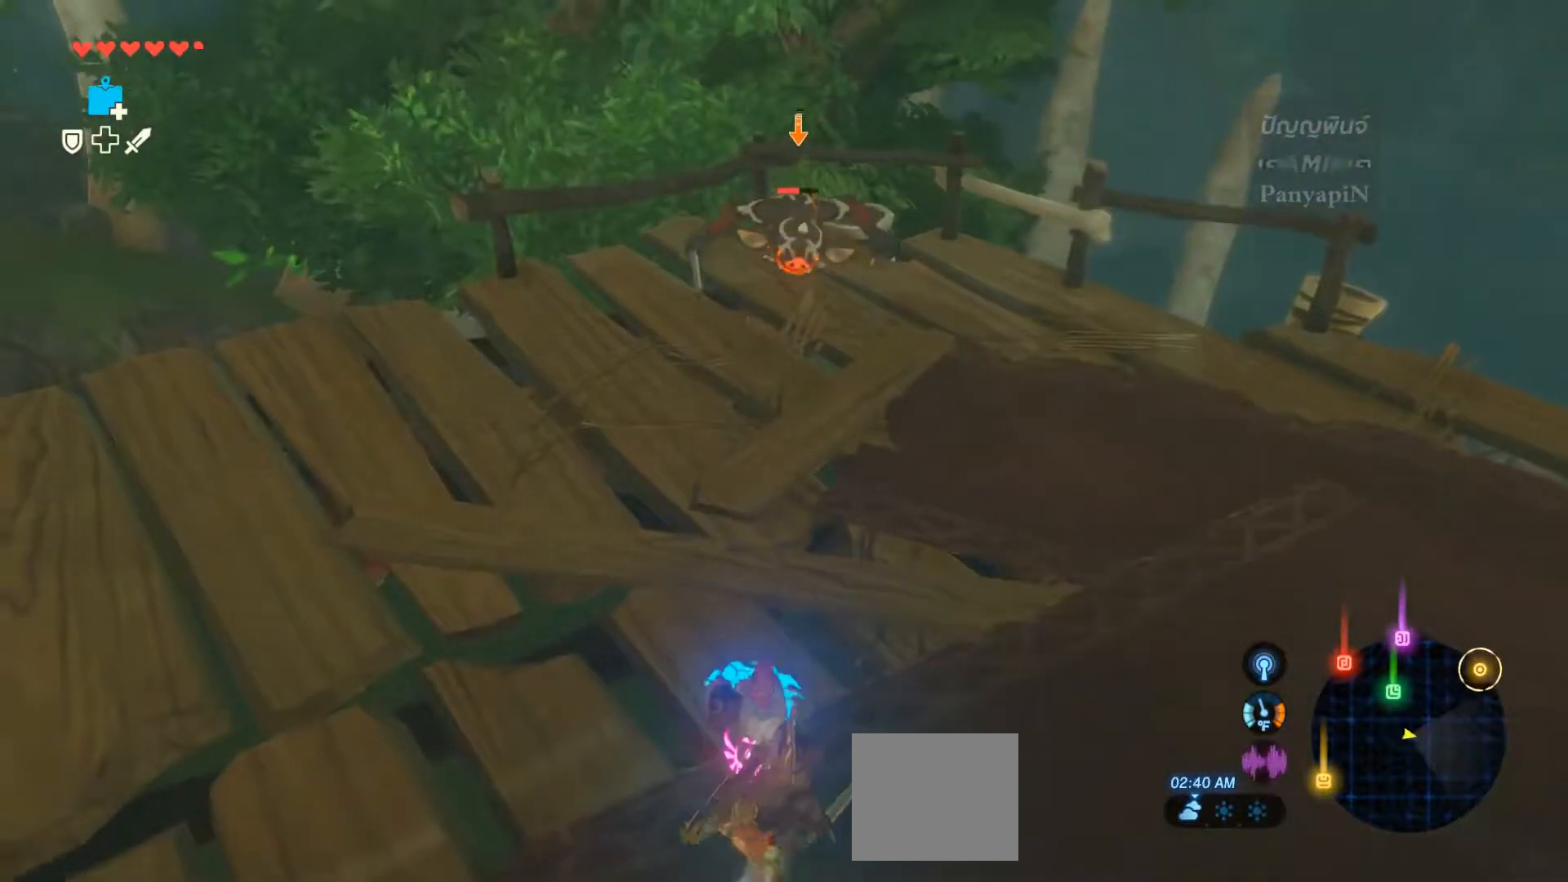
{"dt_ms": 1000, "buttons": ["L2"], "left_stick": "down", "right_stick": "center"}
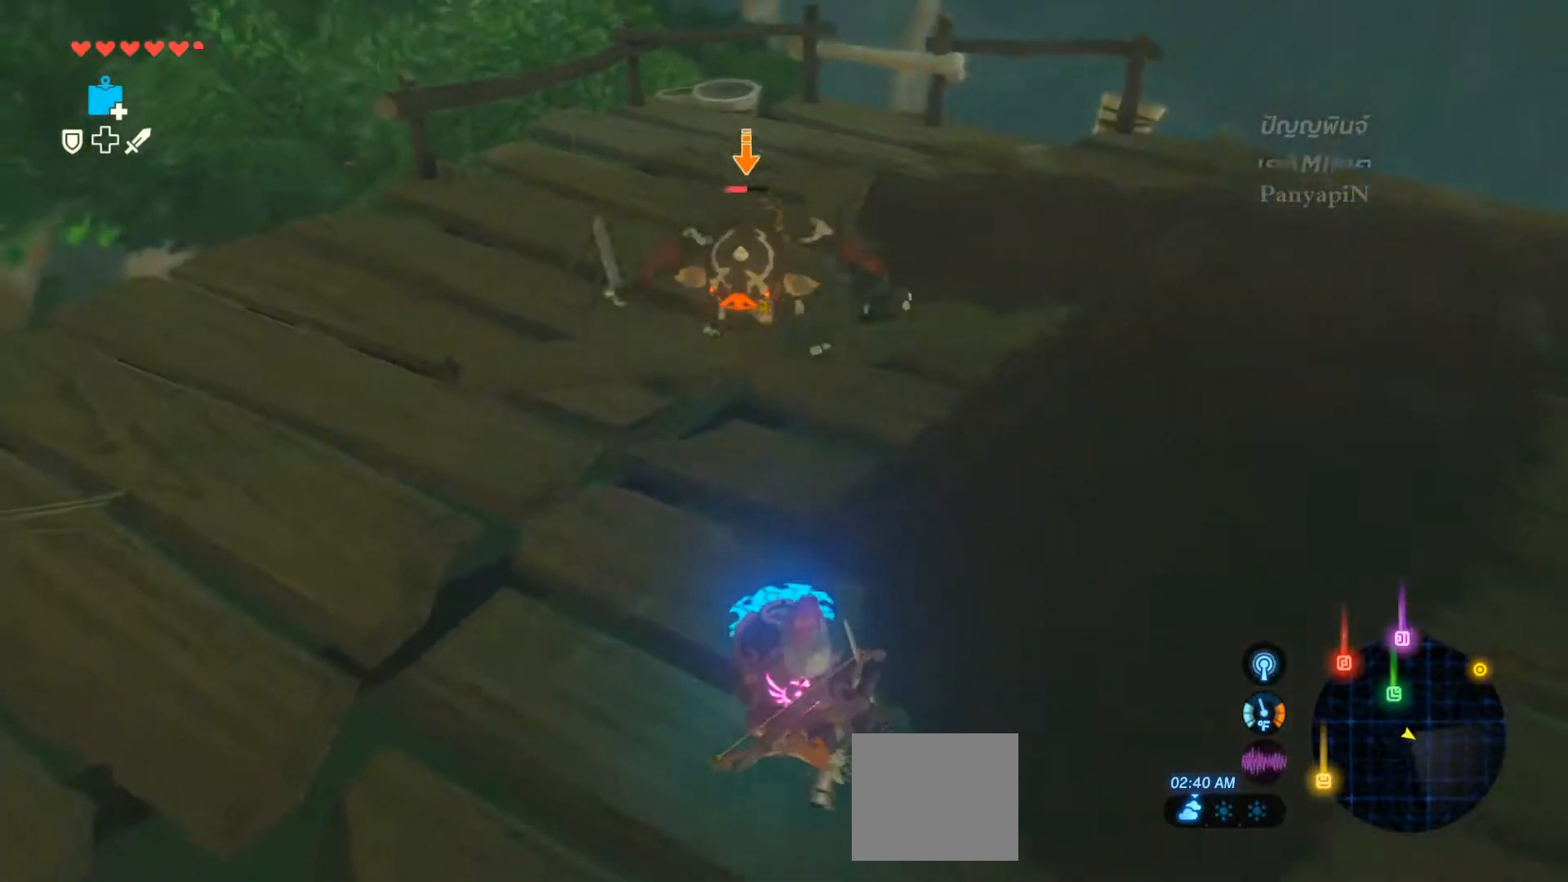
{"dt_ms": 500, "buttons": ["L2"], "left_stick": "down-right", "right_stick": "center", "events": [[233, "left_stick", "down-right"]]}
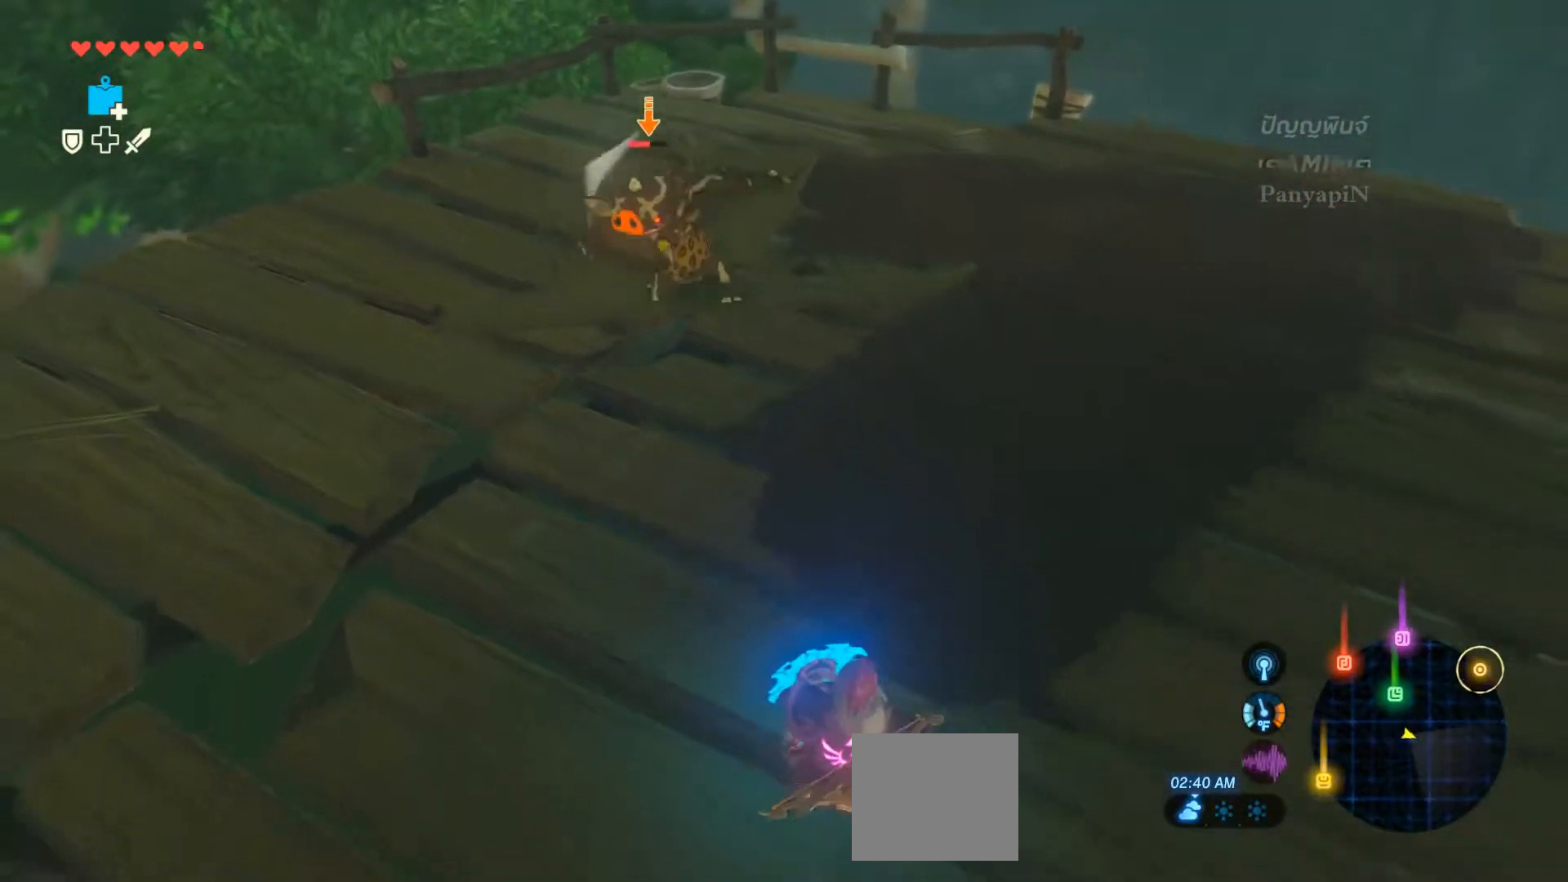
{"dt_ms": 500, "buttons": ["L2", "DPAD_UP"], "left_stick": "down", "right_stick": "center", "events": [[50, "left_stick", "center"], [250, "left_stick", "down-right"], [417, "left_stick", "down"], [450, "DPAD_UP", "down"]]}
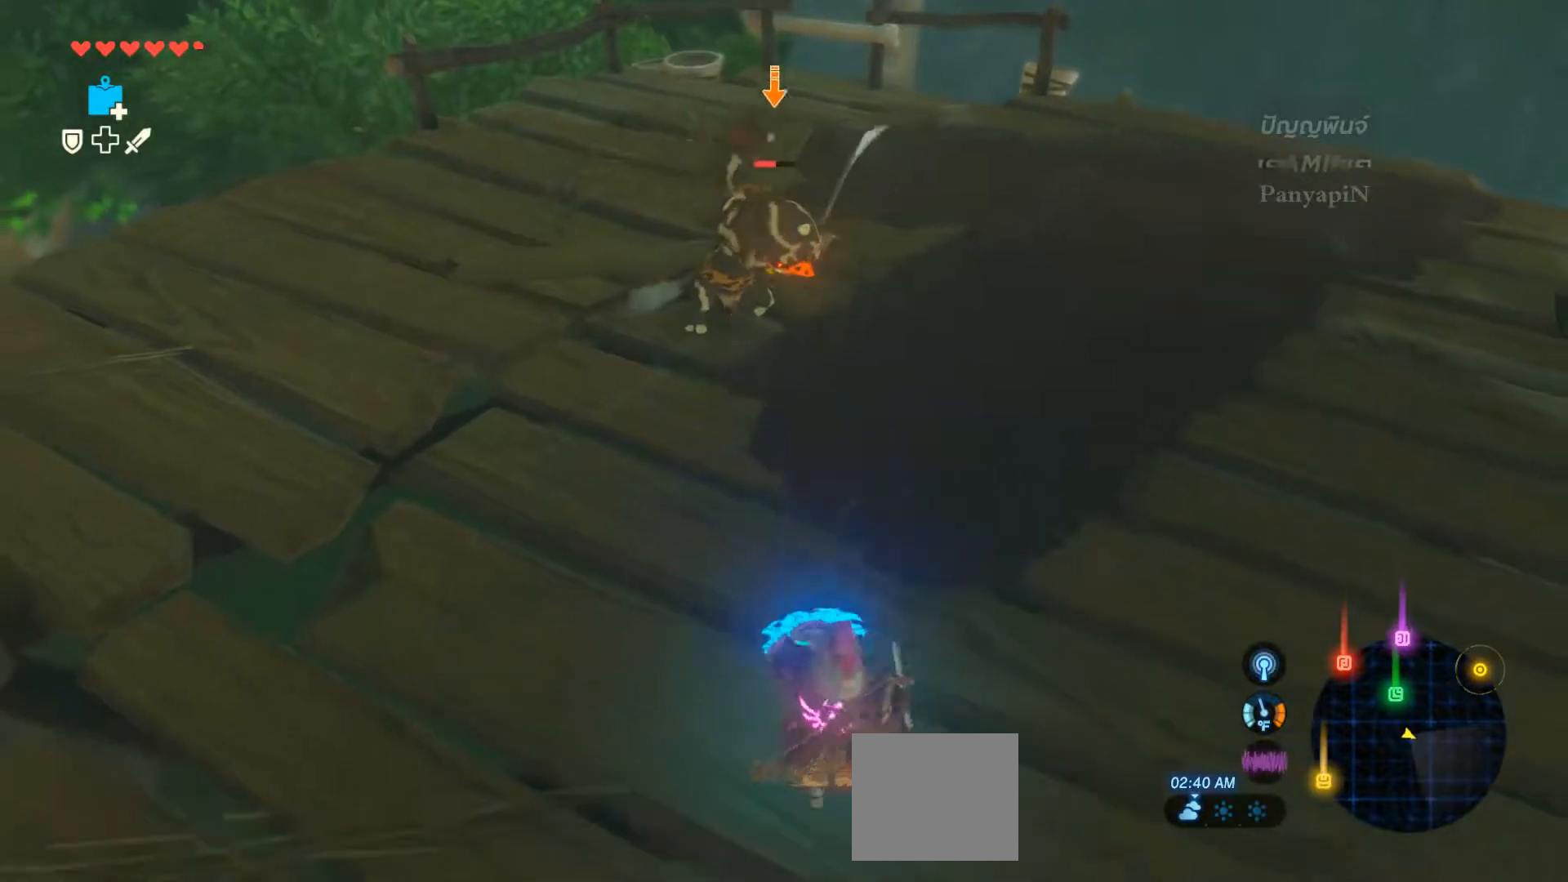
{"dt_ms": 500, "buttons": ["L2"], "left_stick": "down-right", "right_stick": "center", "events": [[17, "DPAD_UP", "up"], [17, "left_stick", "center"], [100, "left_stick", "up-left"], [150, "left_stick", "center"], [233, "left_stick", "down"], [350, "left_stick", "down-right"]]}
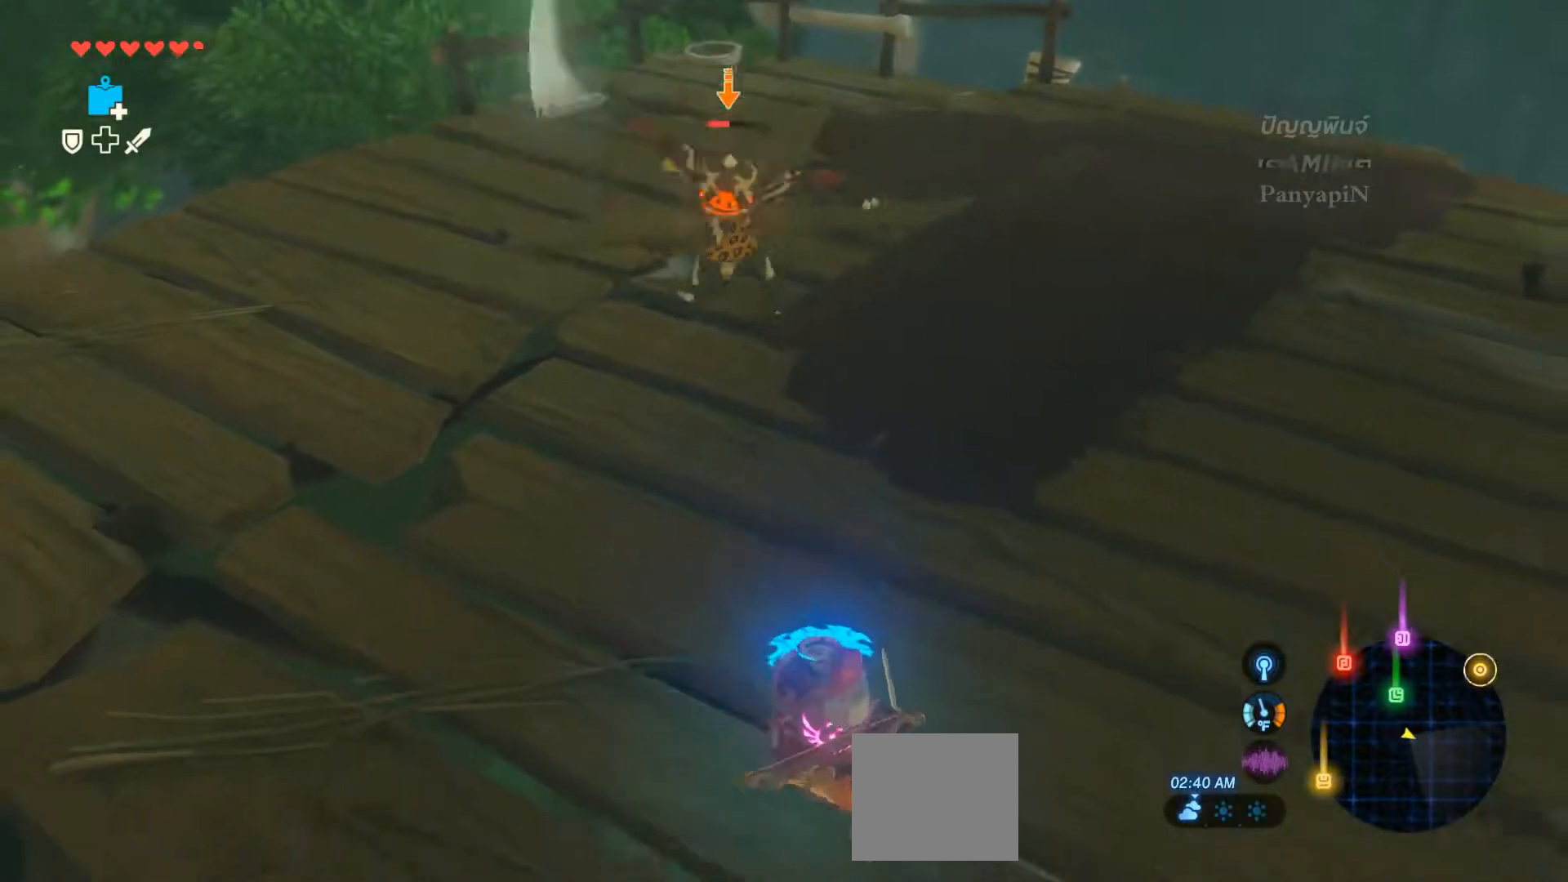
{"dt_ms": 500, "buttons": ["L2"], "left_stick": "down-right", "right_stick": "center", "events": [[133, "left_stick", "up-right"], [350, "left_stick", "down-right"]]}
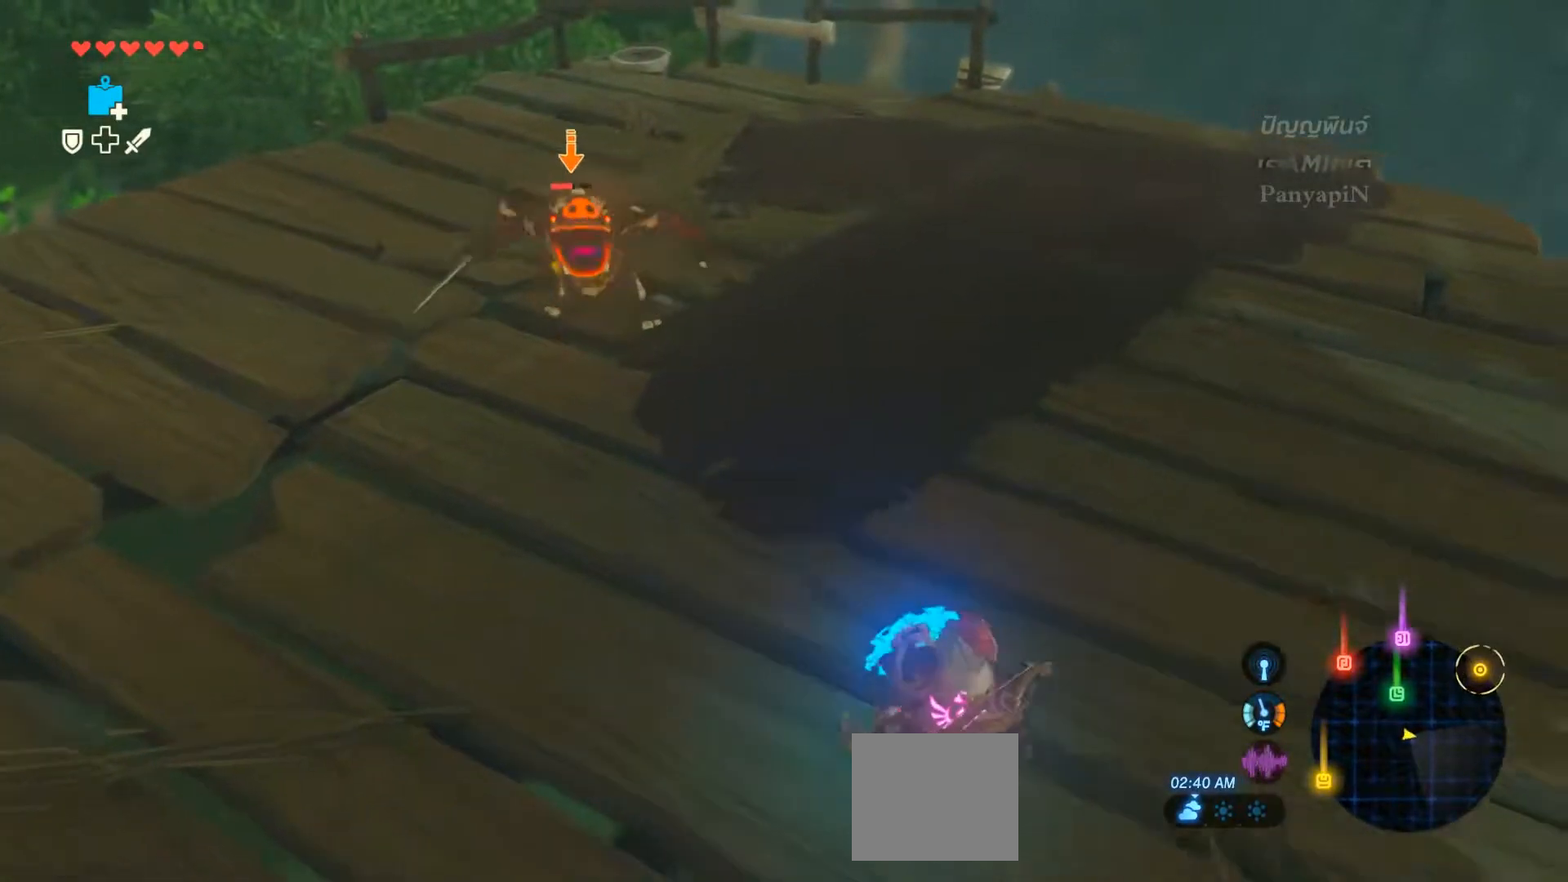
{"dt_ms": 500, "buttons": ["L2"], "left_stick": "center", "right_stick": "center", "events": [[183, "R2", "down"], [217, "R1", "down"], [333, "R1", "up"], [400, "left_stick", "center"], [417, "R2", "up"]]}
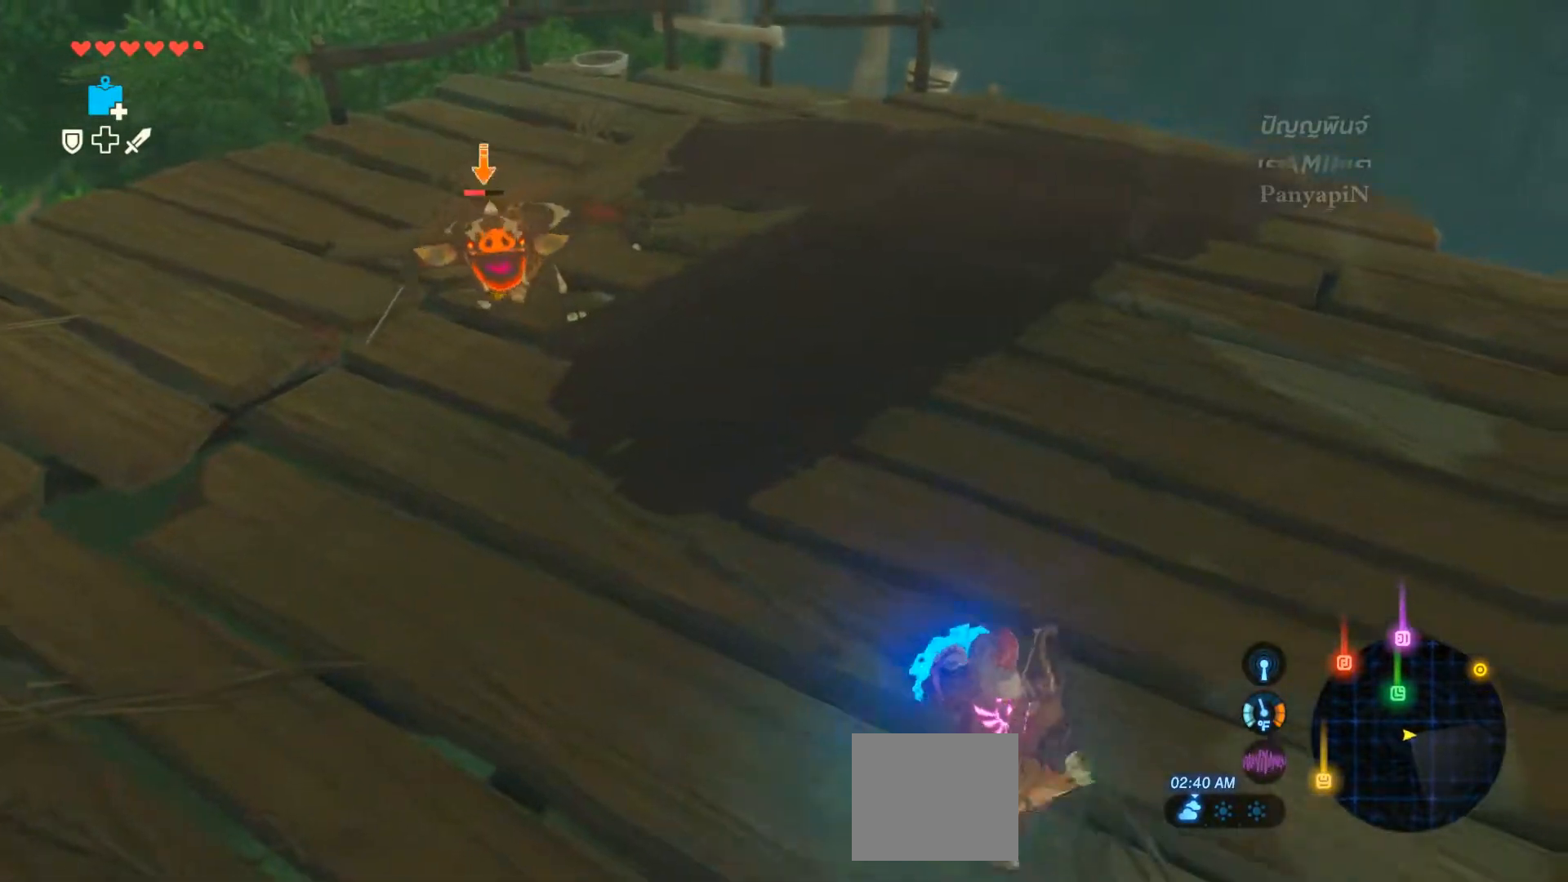
{"dt_ms": 500, "buttons": ["L2"], "left_stick": "up-left", "right_stick": "center", "events": [[217, "left_stick", "up-left"]]}
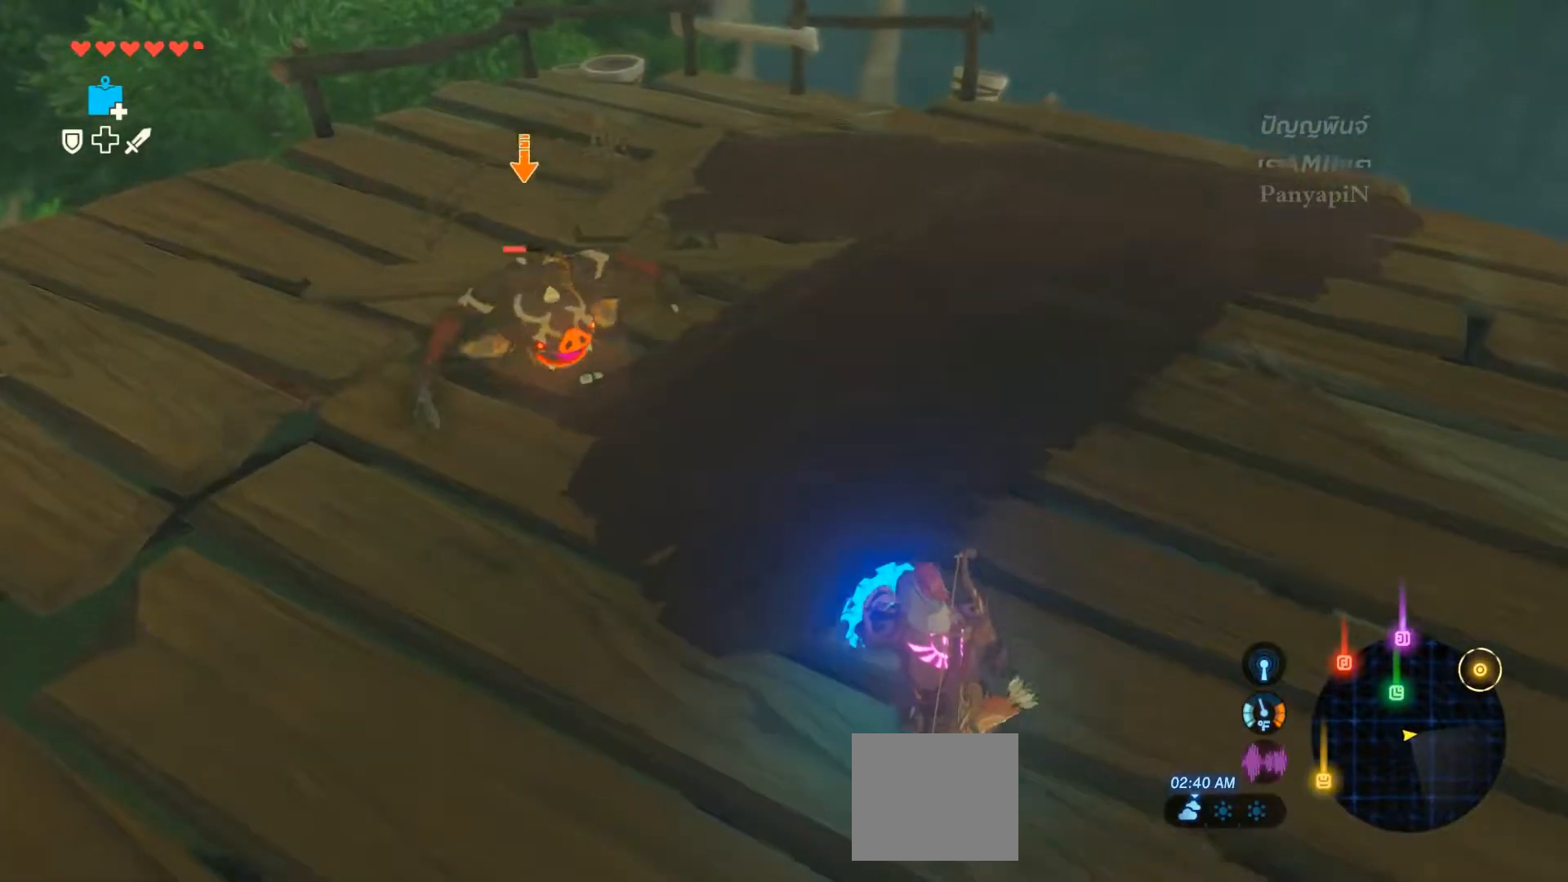
{"dt_ms": 500, "buttons": ["L2"], "left_stick": "center", "right_stick": "center", "events": [[133, "TRIANGLE", "down"], [183, "TRIANGLE", "up"], [250, "left_stick", "center"]]}
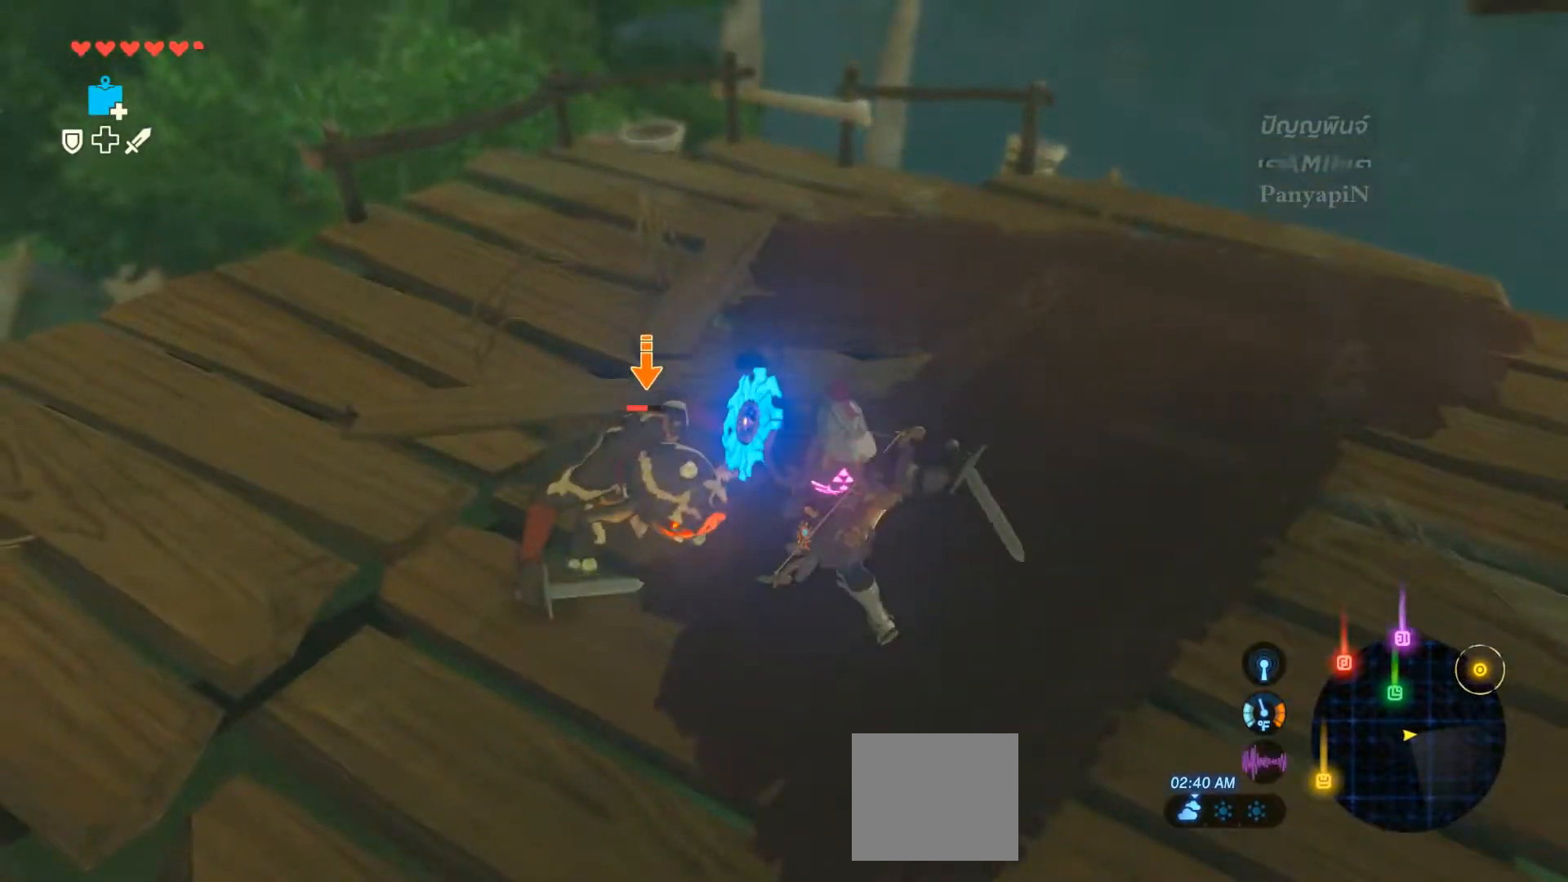
{"dt_ms": 500, "buttons": ["L2"], "left_stick": "up-left", "right_stick": "center", "events": [[200, "SQUARE", "down"], [300, "SQUARE", "up"], [367, "left_stick", "up-left"], [383, "SQUARE", "down"], [483, "SQUARE", "up"]]}
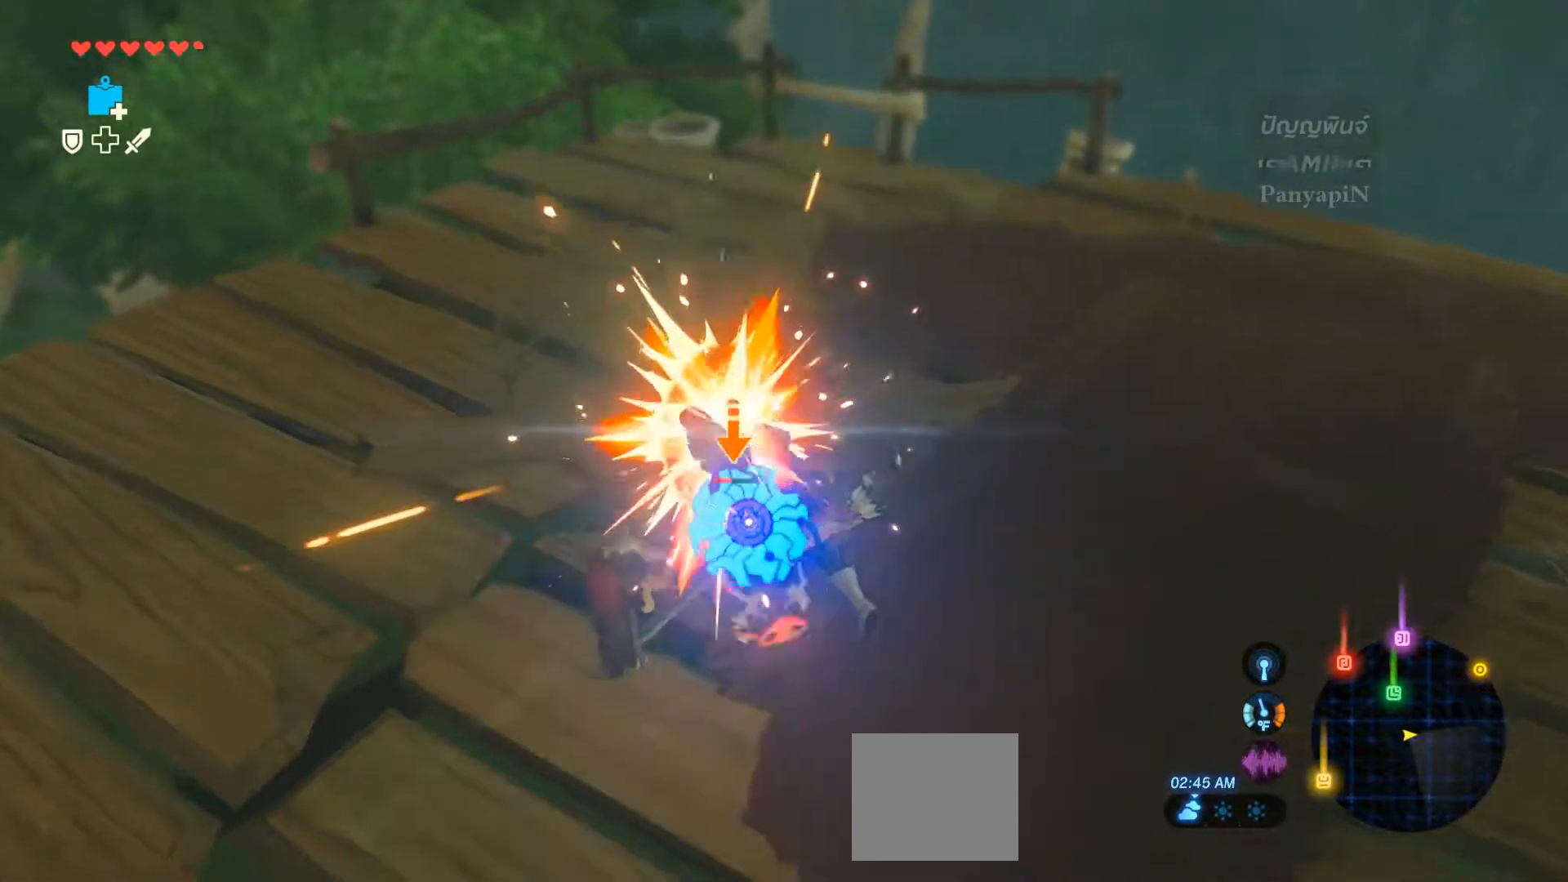
{"dt_ms": 500, "buttons": ["SQUARE", "L2"], "left_stick": "left", "right_stick": "center"}
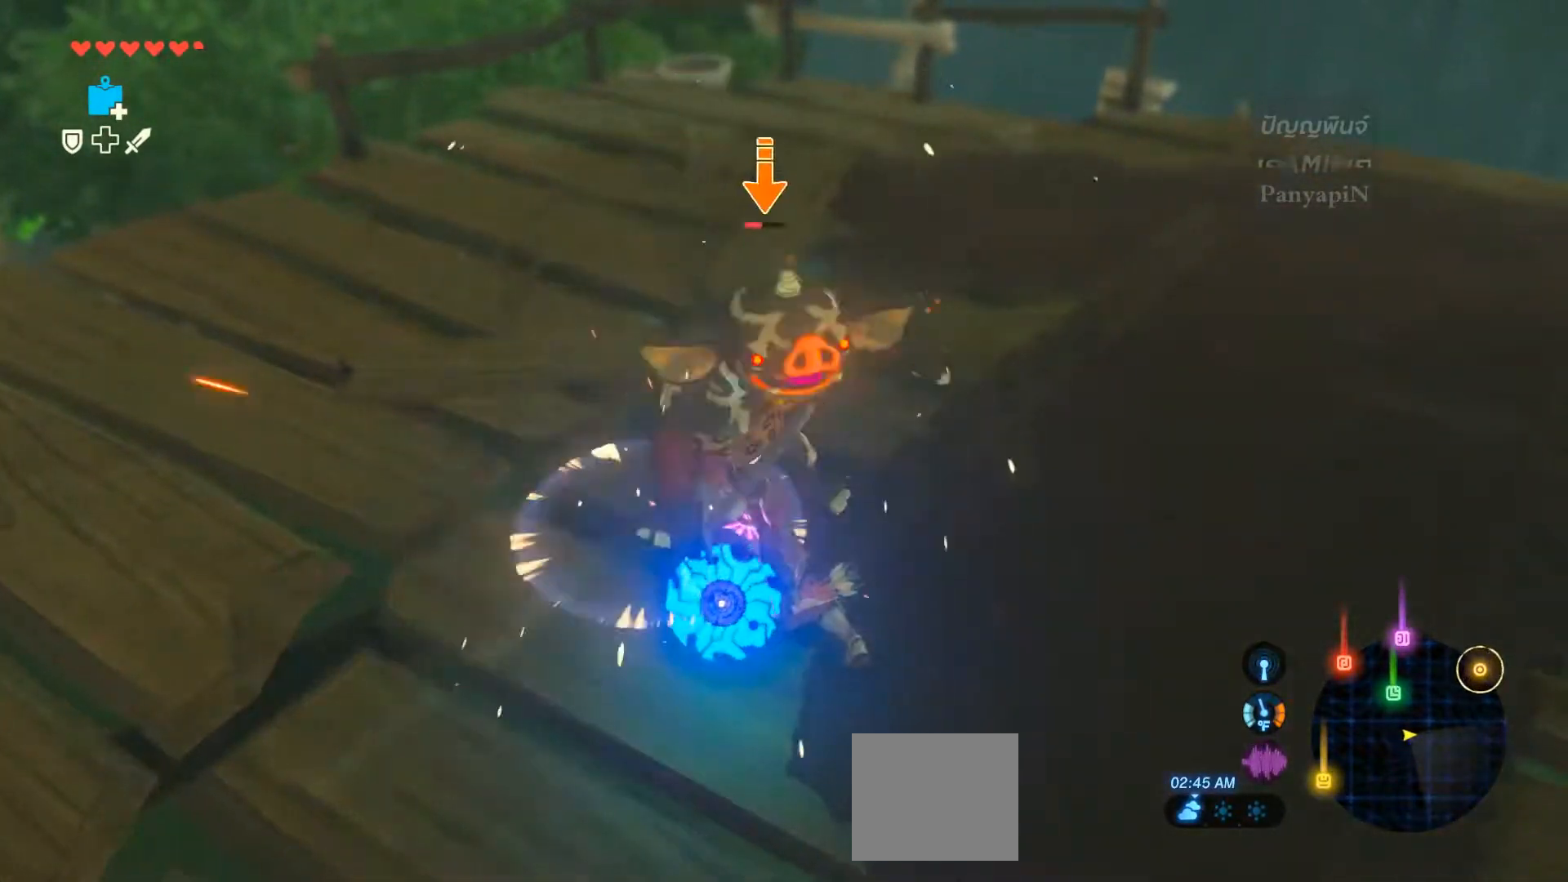
{"dt_ms": 500, "buttons": ["SQUARE", "L2"], "left_stick": "left", "right_stick": "center"}
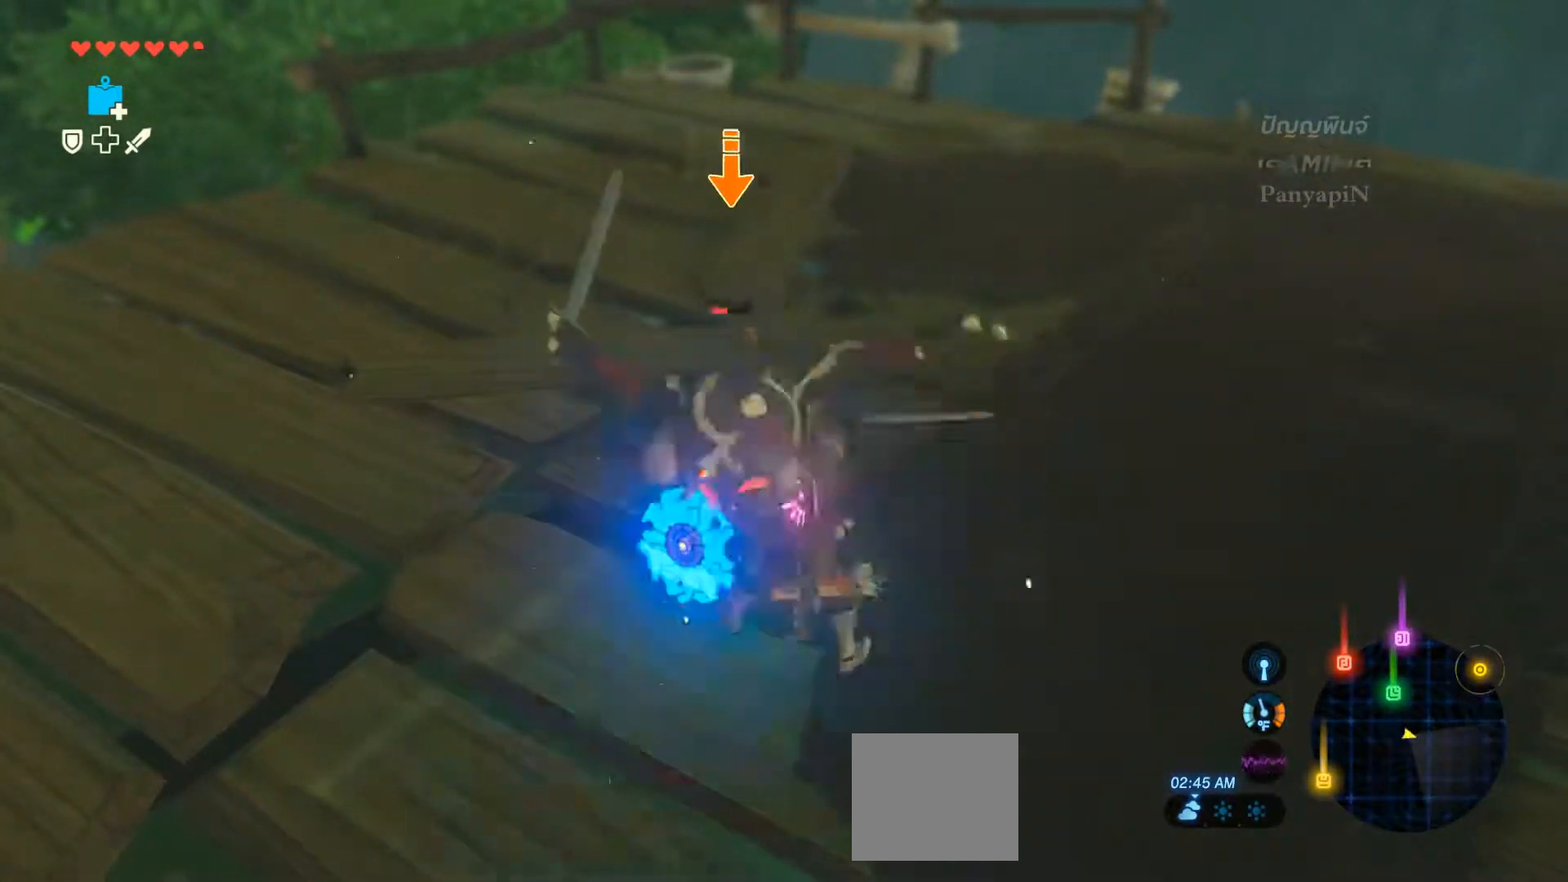
{"dt_ms": 500, "buttons": ["SQUARE", "L2"], "left_stick": "left", "right_stick": "center", "events": []}
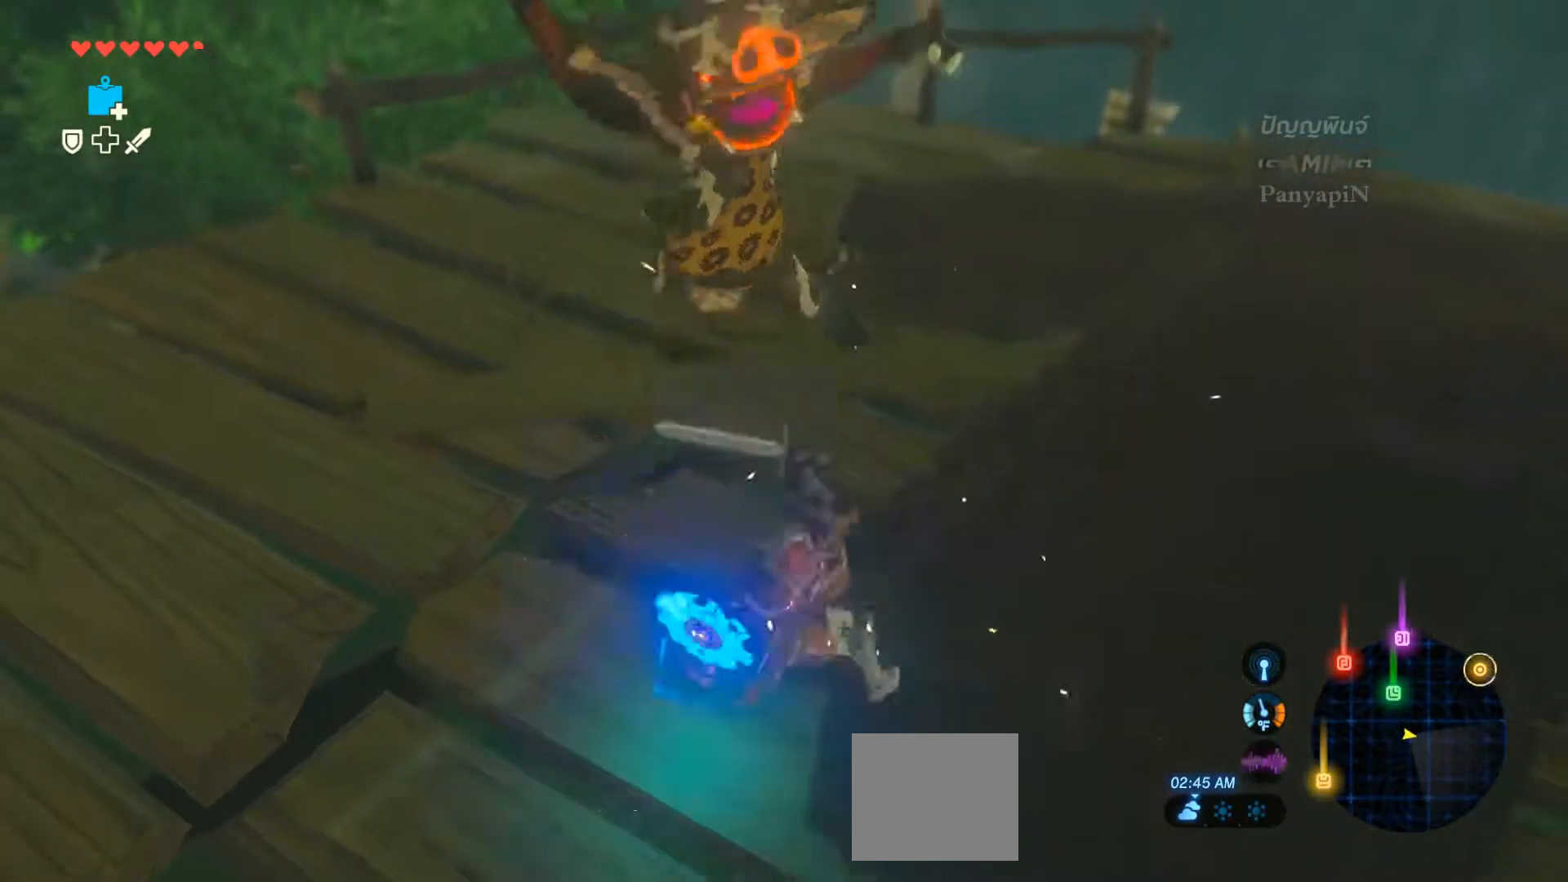
{"dt_ms": 500, "buttons": ["L2"], "left_stick": "up-left", "right_stick": "center"}
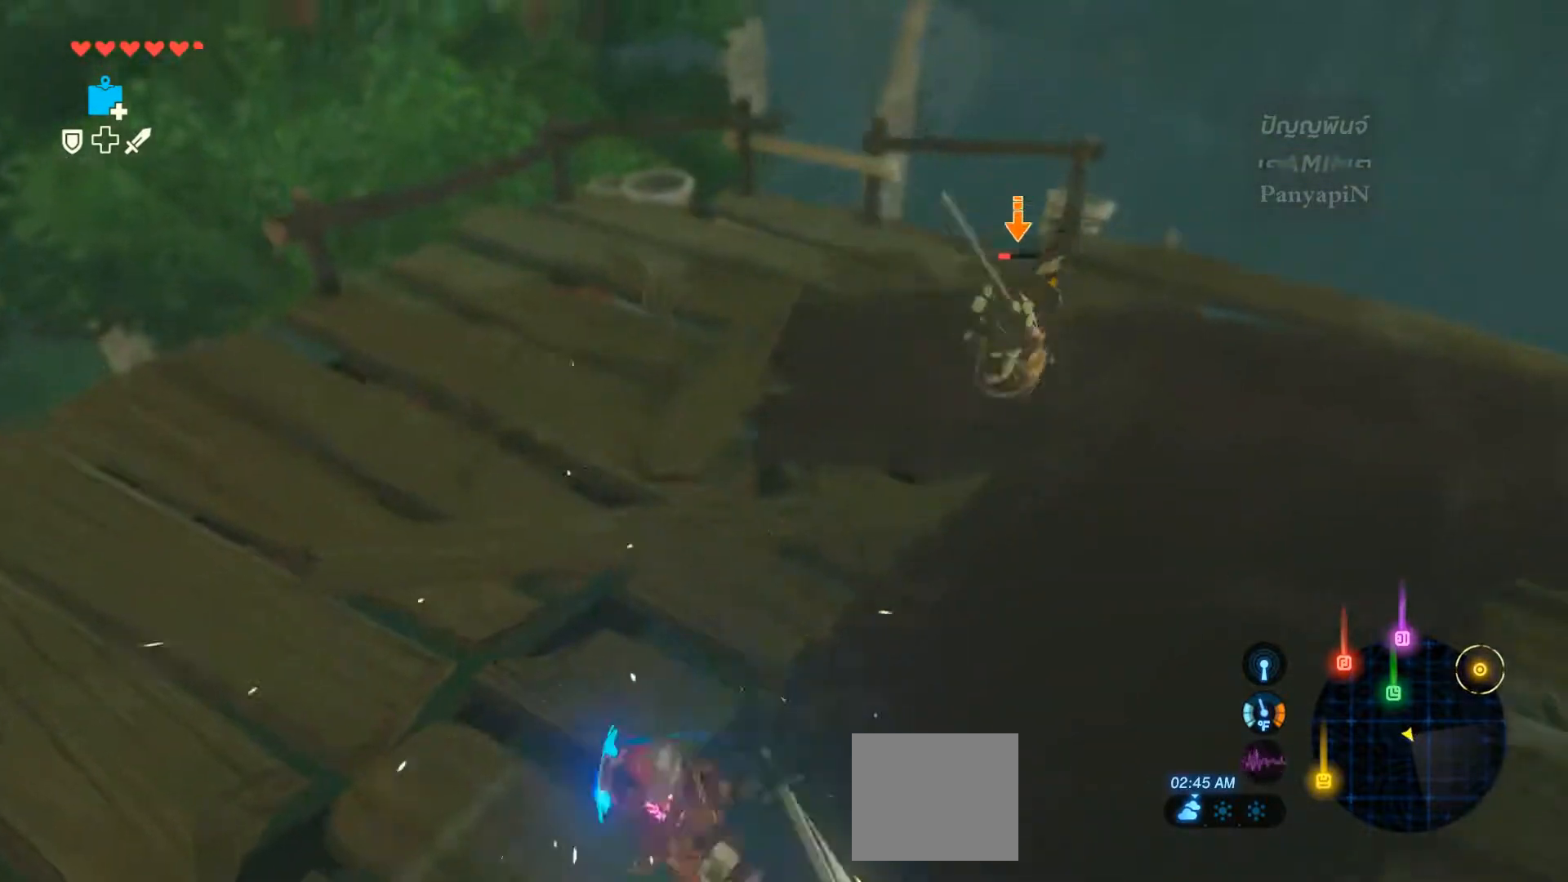
{"dt_ms": 500, "buttons": ["L2"], "left_stick": "up-right", "right_stick": "center", "events": [[167, "SQUARE", "down"], [217, "SQUARE", "up"], [367, "left_stick", "center"], [450, "left_stick", "up-right"]]}
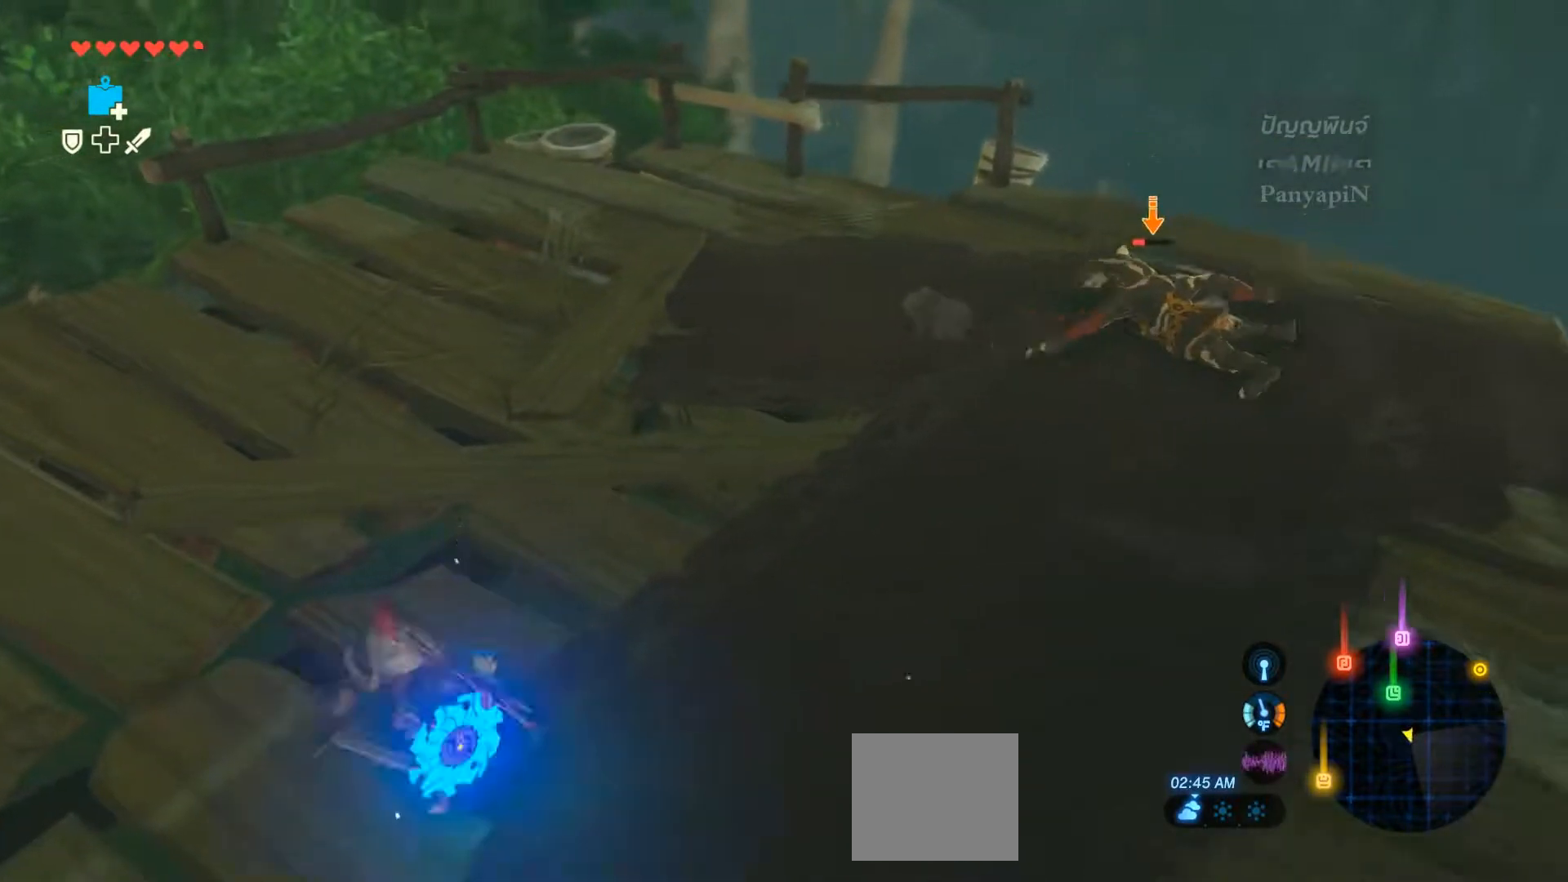
{"dt_ms": 500, "buttons": ["L2"], "left_stick": "up-right", "right_stick": "center", "events": [[83, "right_stick", "right"], [467, "right_stick", "center"]]}
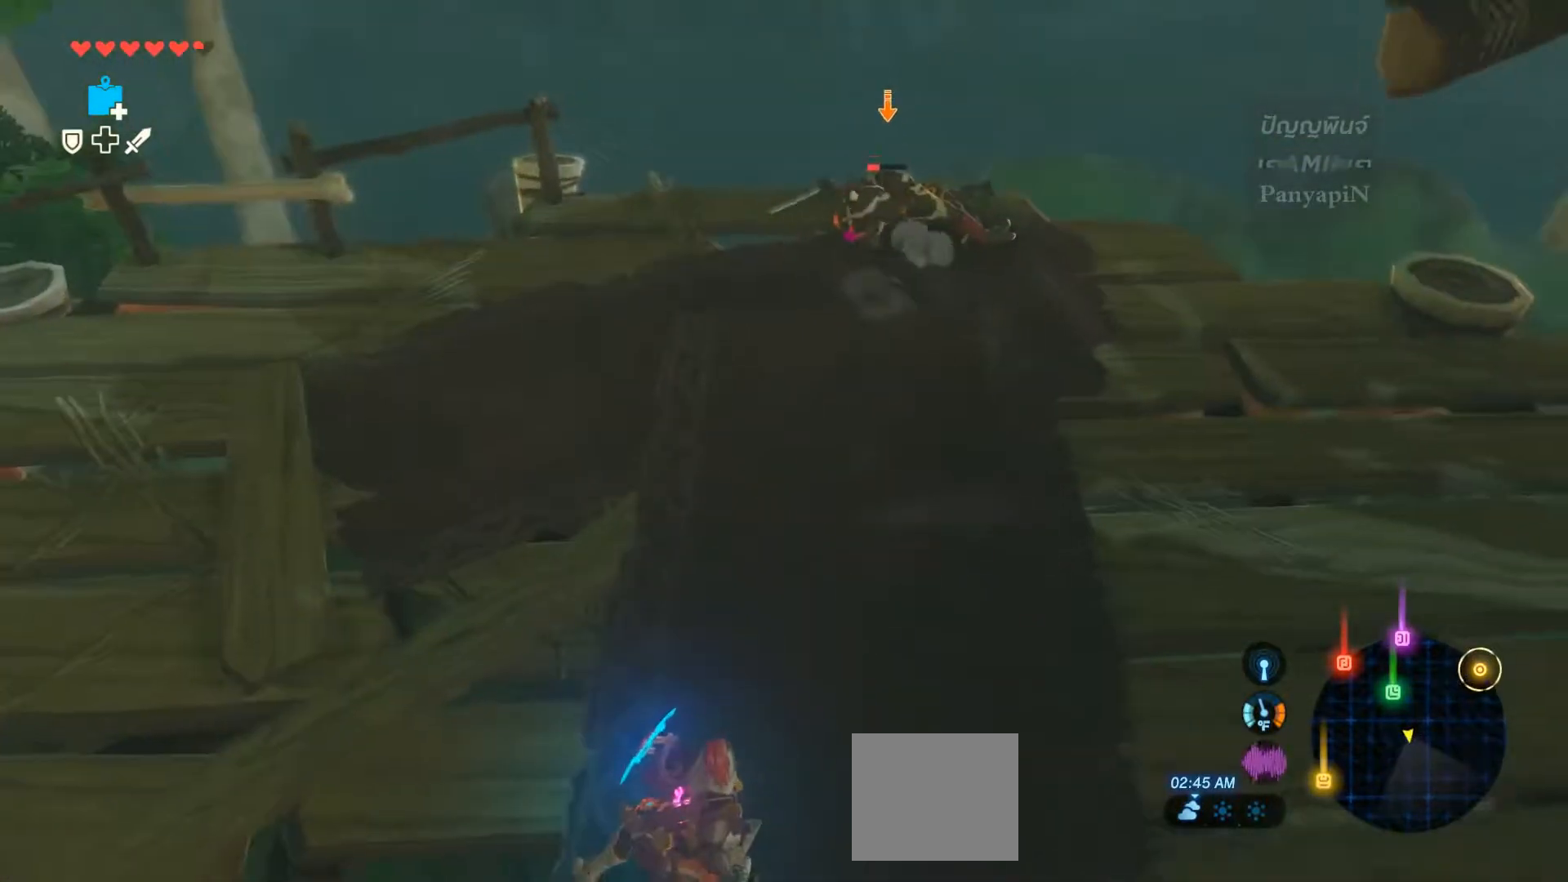
{"dt_ms": 500, "buttons": ["L2"], "left_stick": "down-right", "right_stick": "center", "events": [[217, "left_stick", "center"], [483, "left_stick", "down-right"]]}
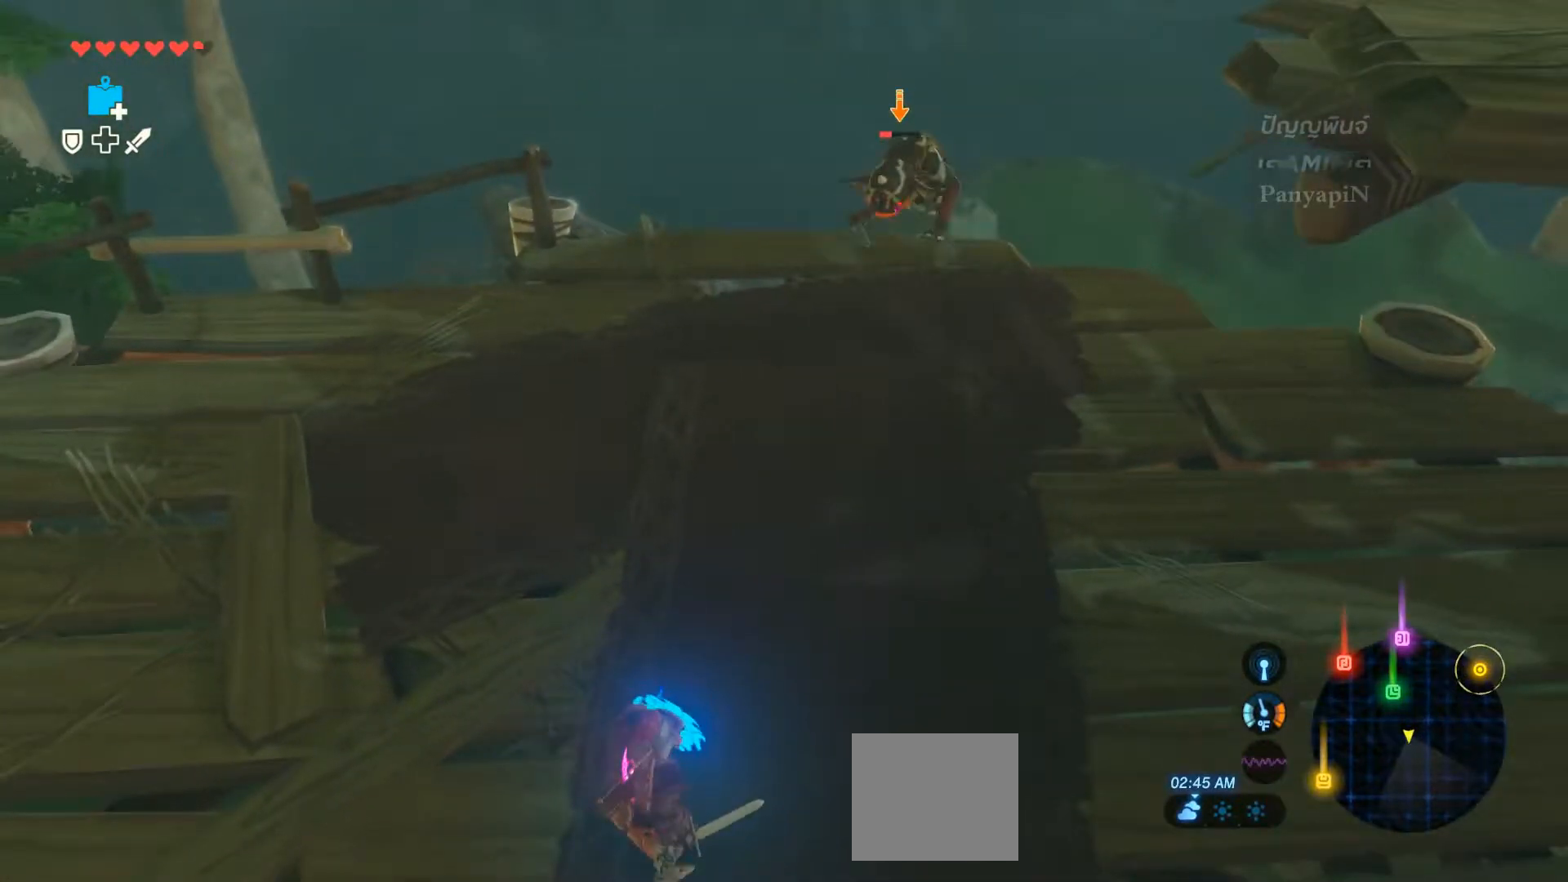
{"dt_ms": 500, "buttons": ["L2"], "left_stick": "down", "right_stick": "right", "events": [[217, "right_stick", "right"], [500, "left_stick", "down"]]}
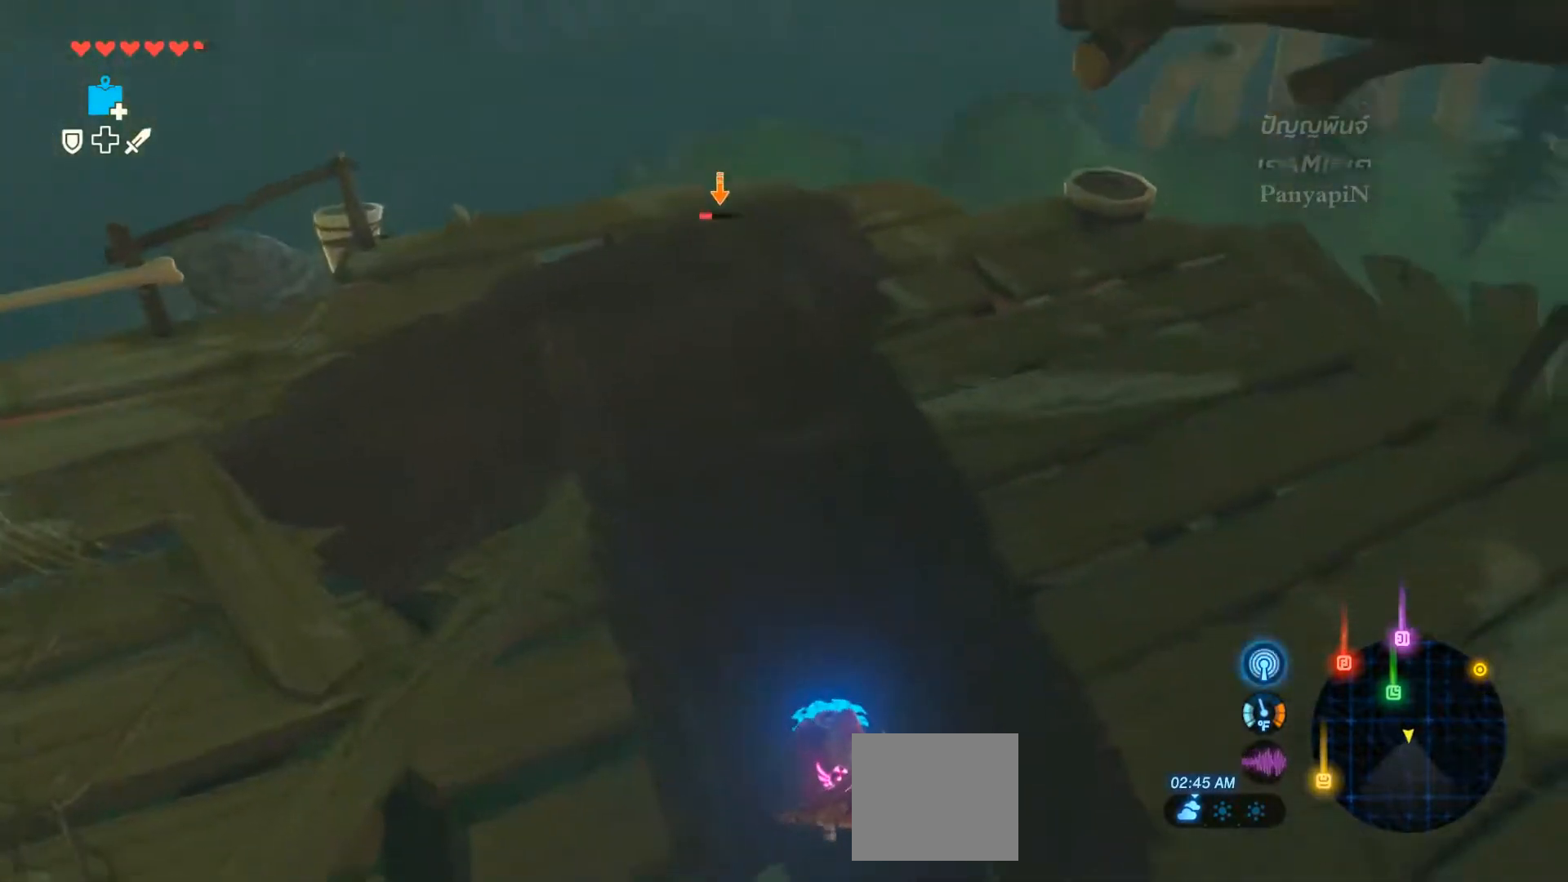
{"dt_ms": 500, "buttons": ["L2"], "left_stick": "center", "right_stick": "center", "events": [[33, "right_stick", "center"], [383, "left_stick", "center"]]}
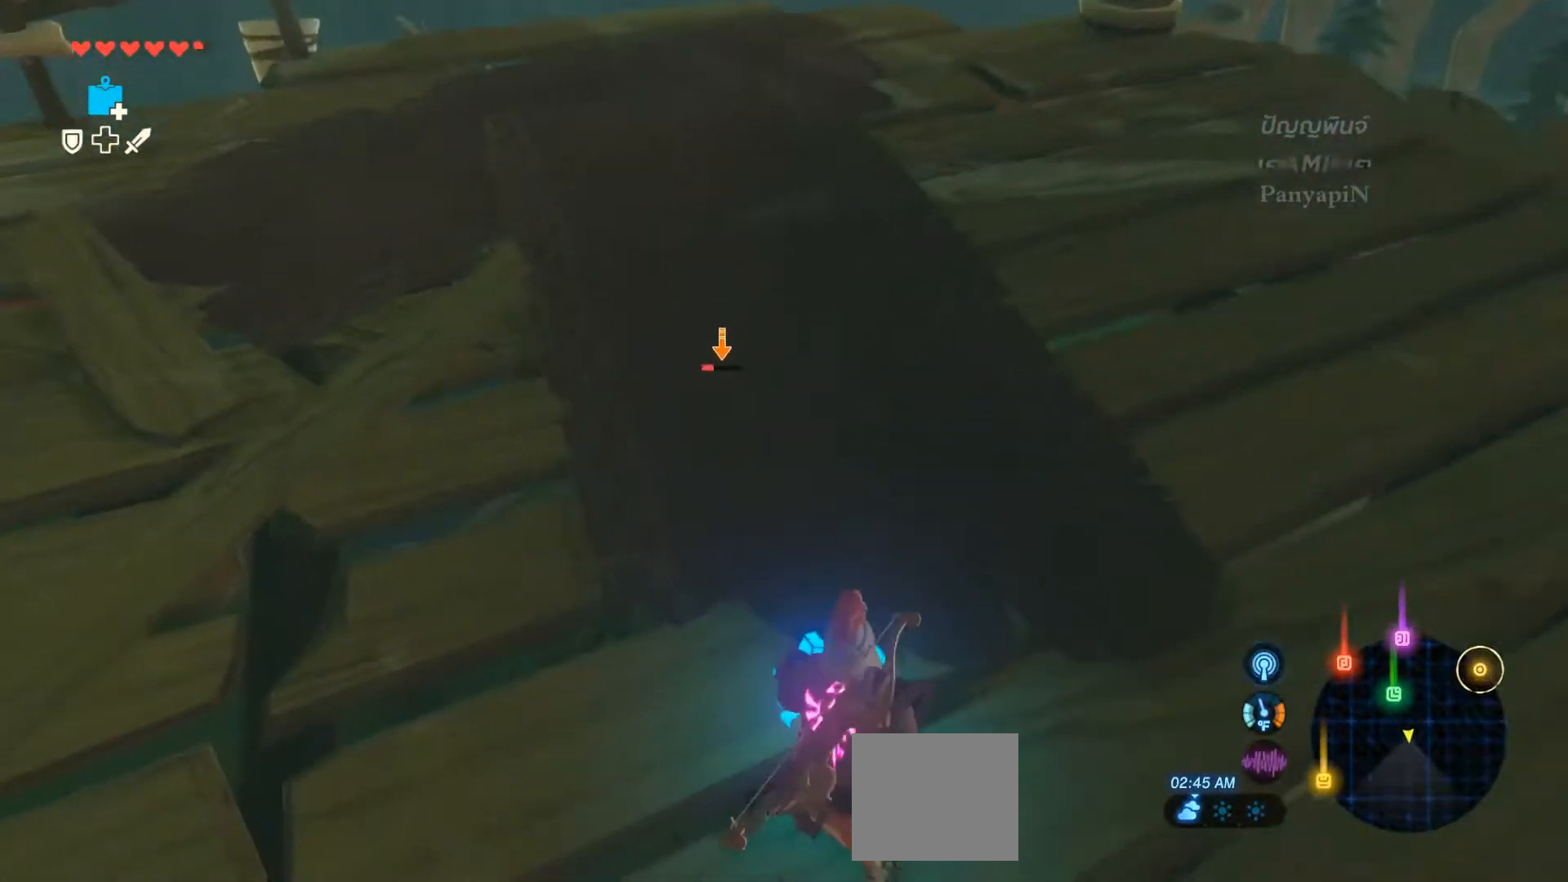
{"dt_ms": 500, "buttons": [], "left_stick": "down", "right_stick": "up-right", "events": [[117, "L2", "up"], [183, "CIRCLE", "down"], [250, "CIRCLE", "up"], [450, "left_stick", "down"], [500, "right_stick", "up-right"]]}